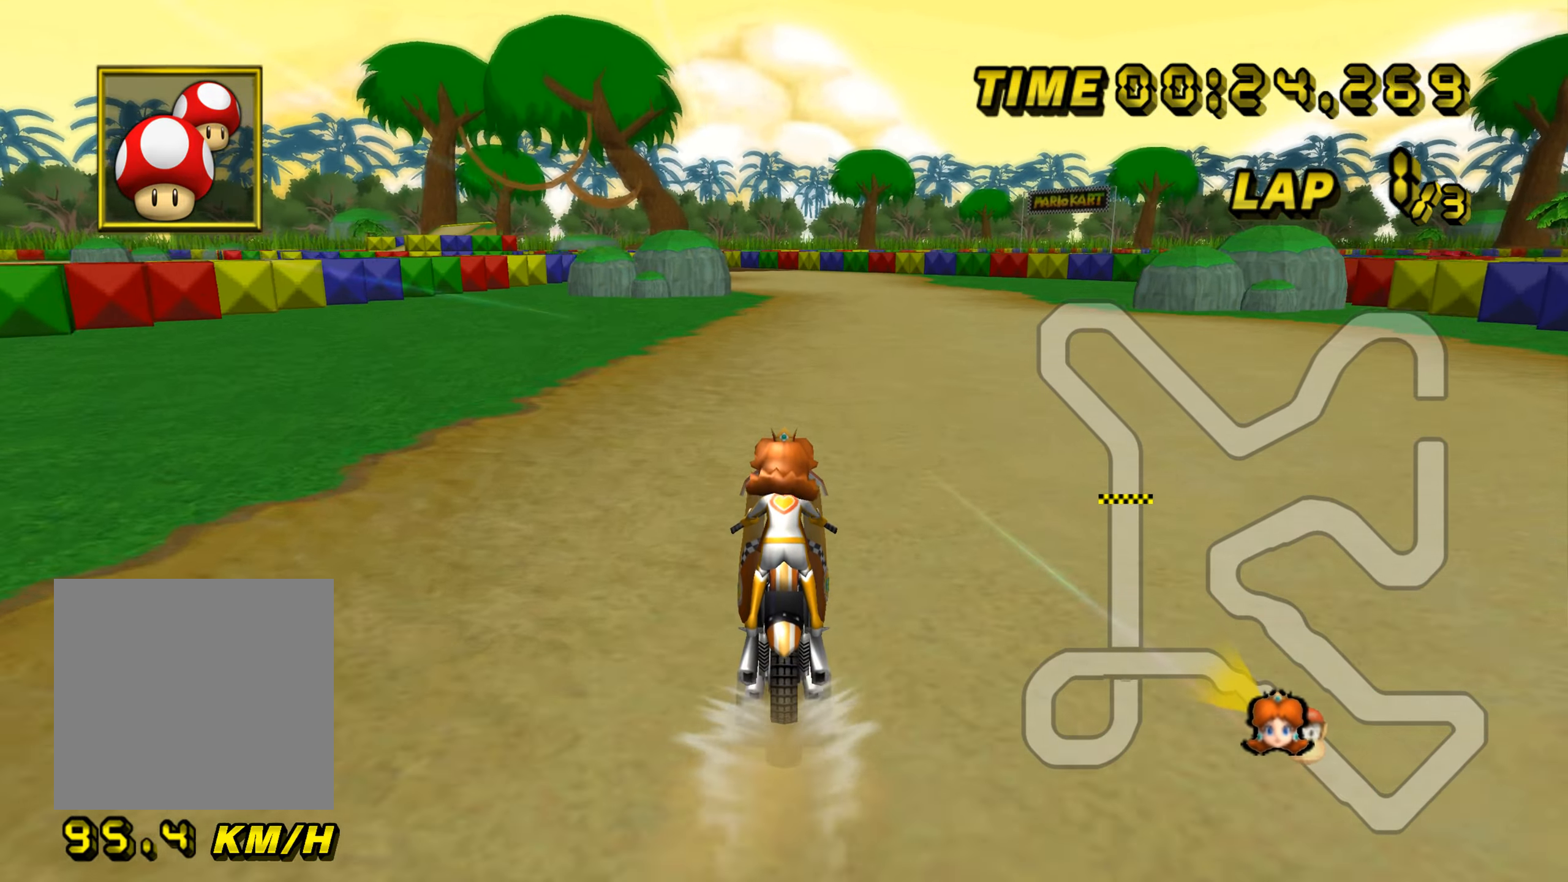
Gameplay with a controller (Nintendo layout); each line is a JSON object with the inputs held at the frame after it. "events" lists button and stick changes between this image and that frame as [ms after this image, input, new state], when the widget could be followed in between. Not read: L1 L3 R1 R3.
{"buttons": ["A"], "left_stick": "up", "events": []}
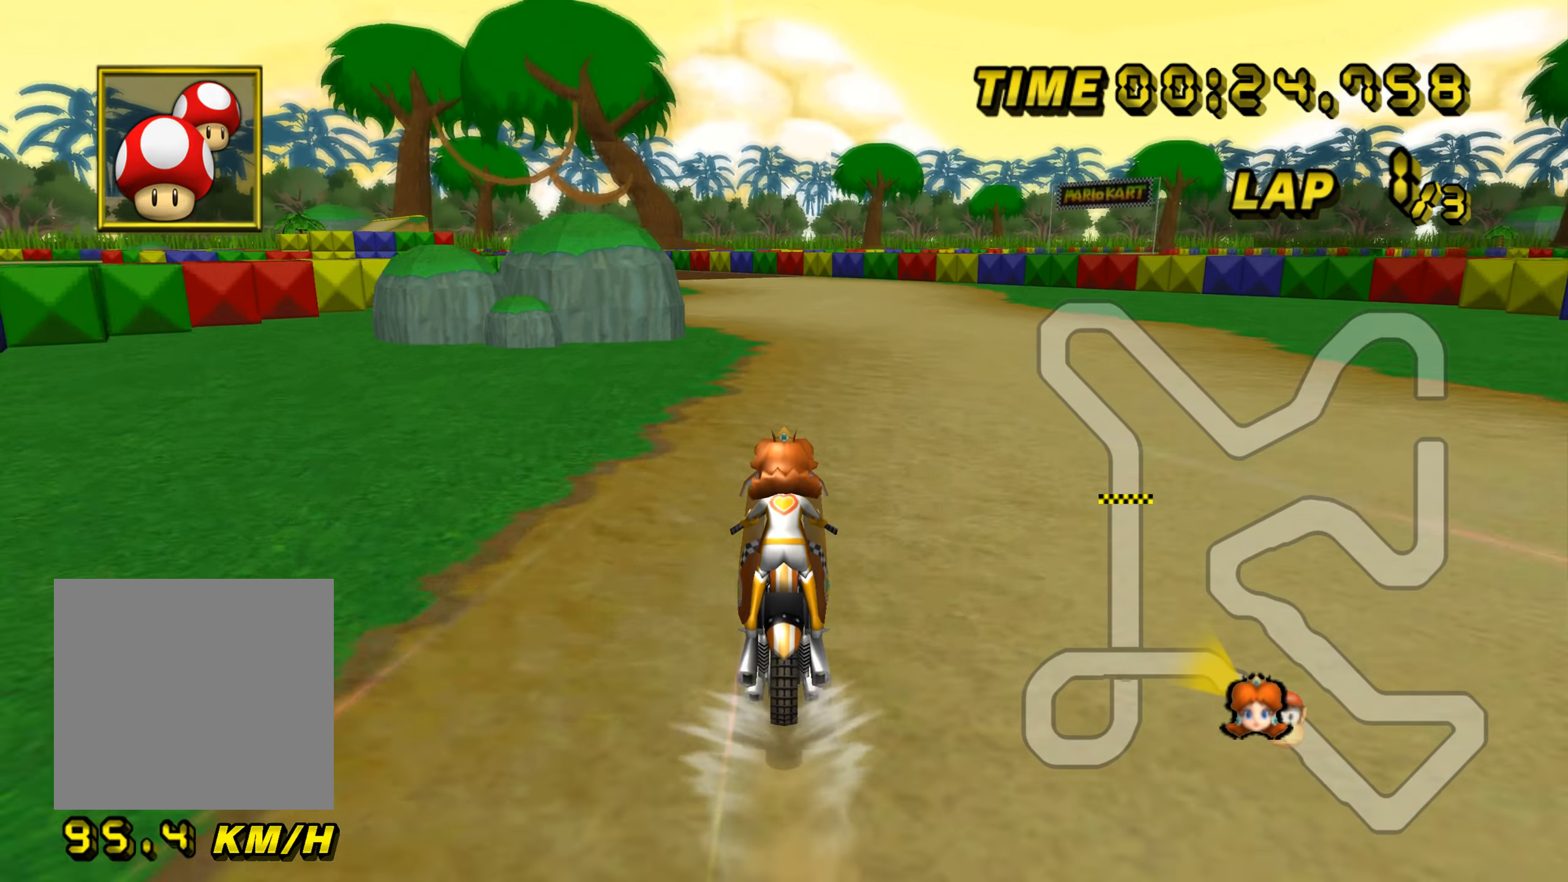
{"buttons": ["A"], "left_stick": "center", "events": [[501, "left_stick", "center"]]}
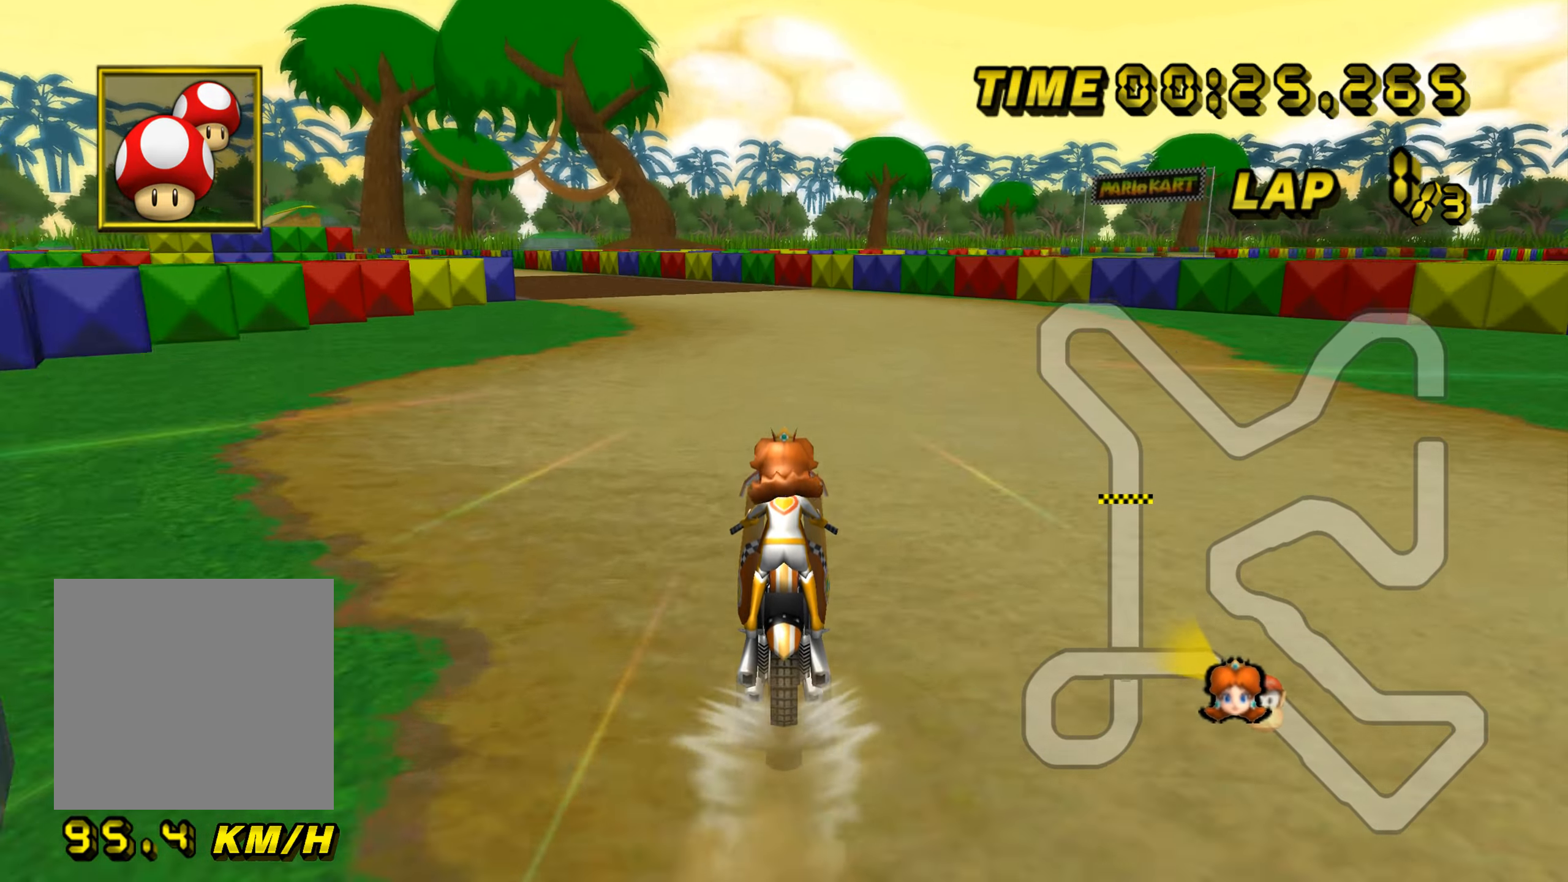
{"buttons": ["A", "B"], "left_stick": "up-left", "events": [[167, "B", "down"], [434, "left_stick", "up-left"]]}
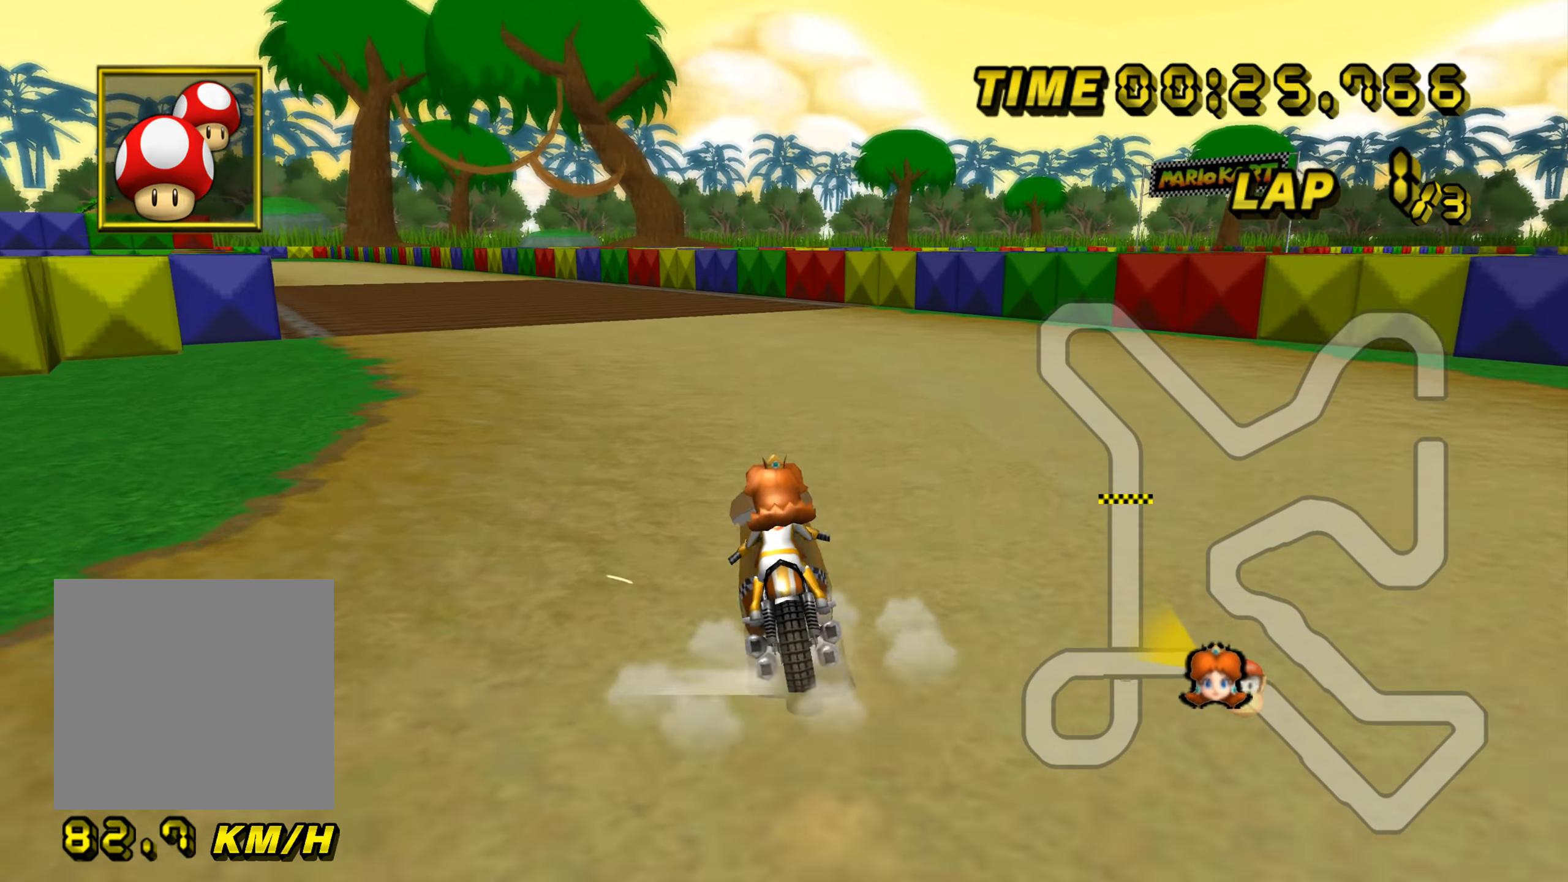
{"buttons": ["A", "B"], "left_stick": "right", "events": [[317, "left_stick", "right"]]}
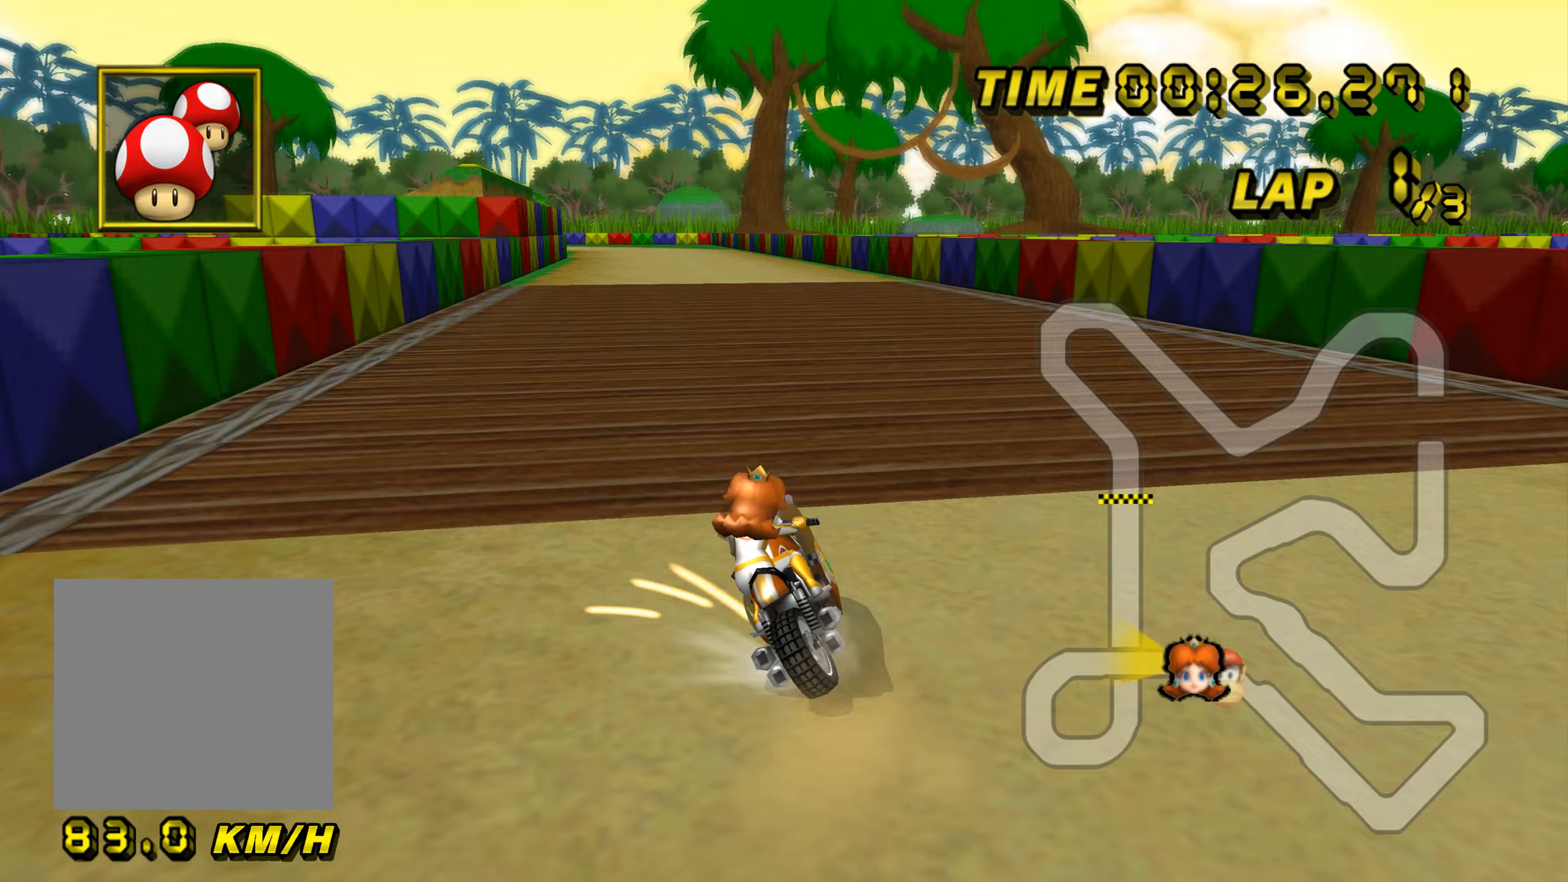
{"buttons": ["A", "B"], "left_stick": "right", "events": []}
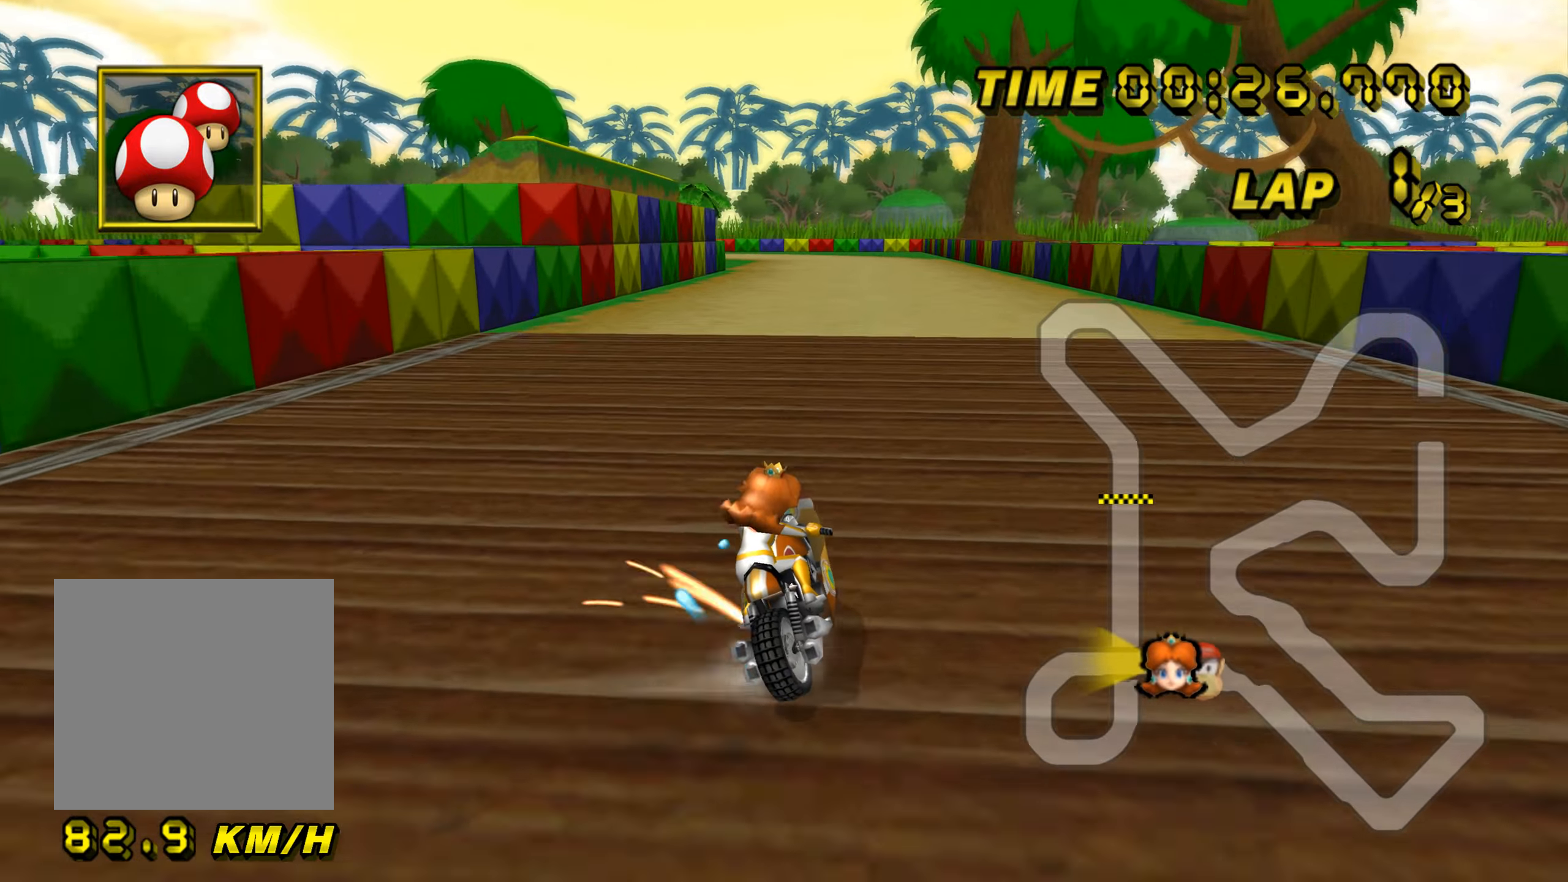
{"buttons": ["A", "B"], "left_stick": "up-left", "events": [[266, "left_stick", "up-left"]]}
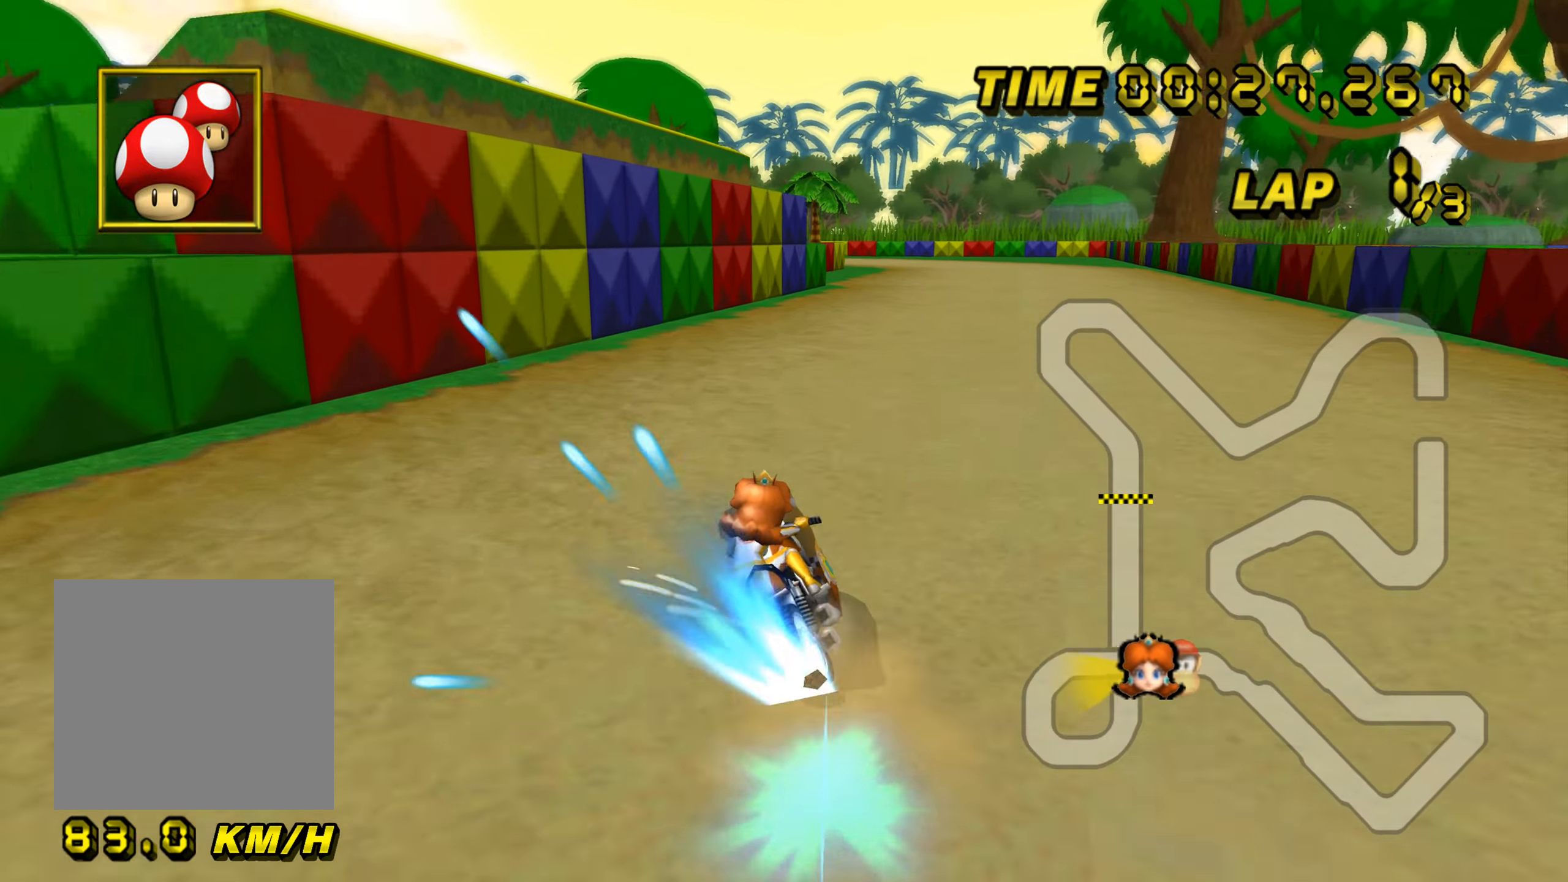
{"buttons": ["A"], "left_stick": "center", "events": [[33, "B", "up"], [50, "left_stick", "up-right"], [501, "left_stick", "center"]]}
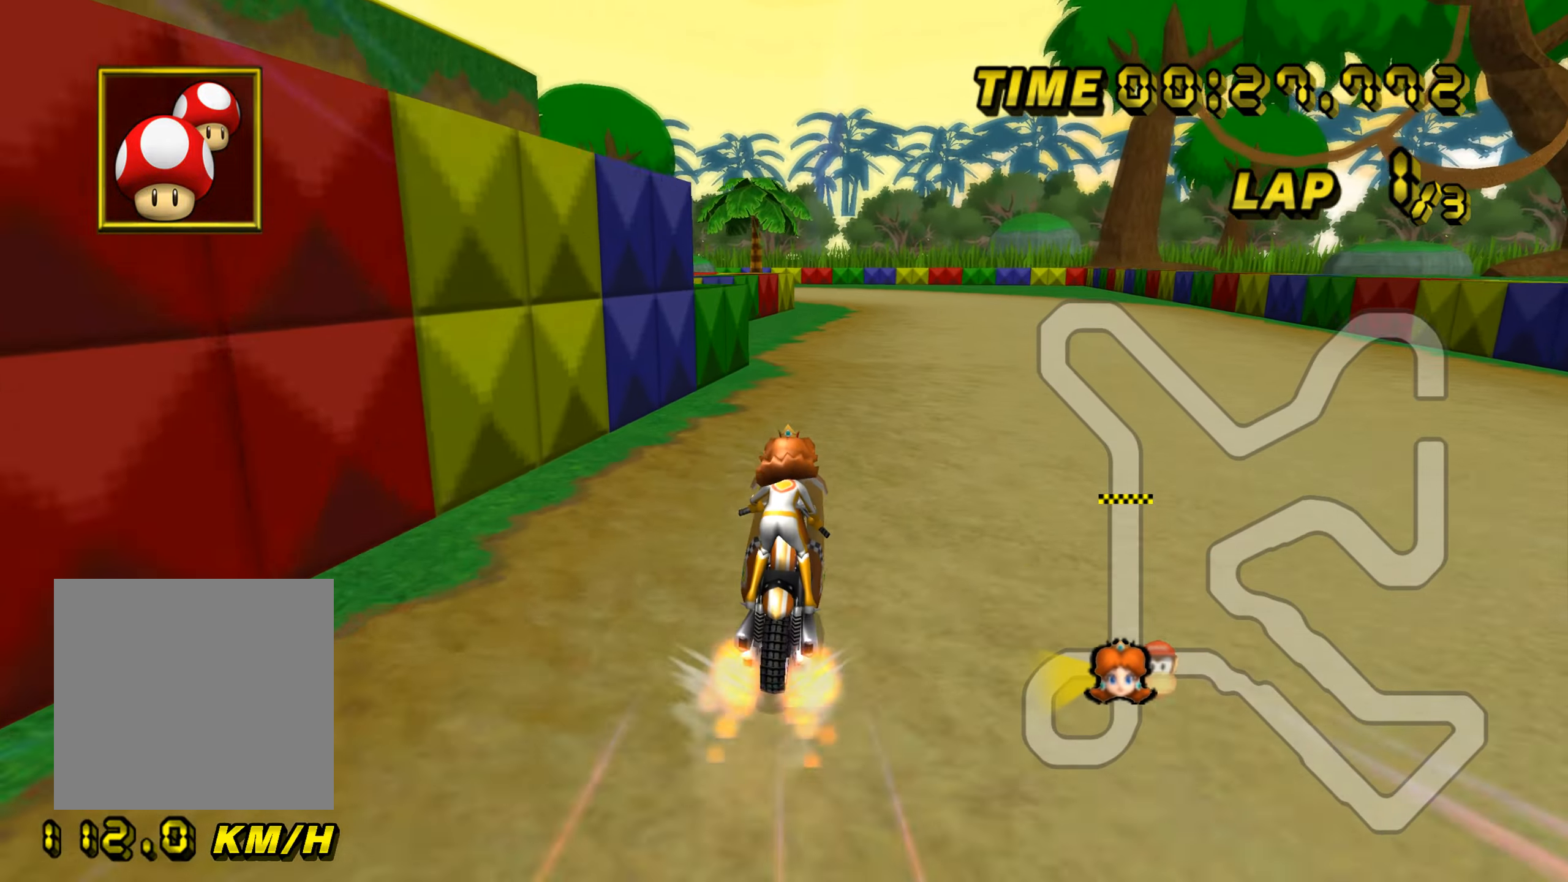
{"buttons": ["A"], "left_stick": "center", "events": []}
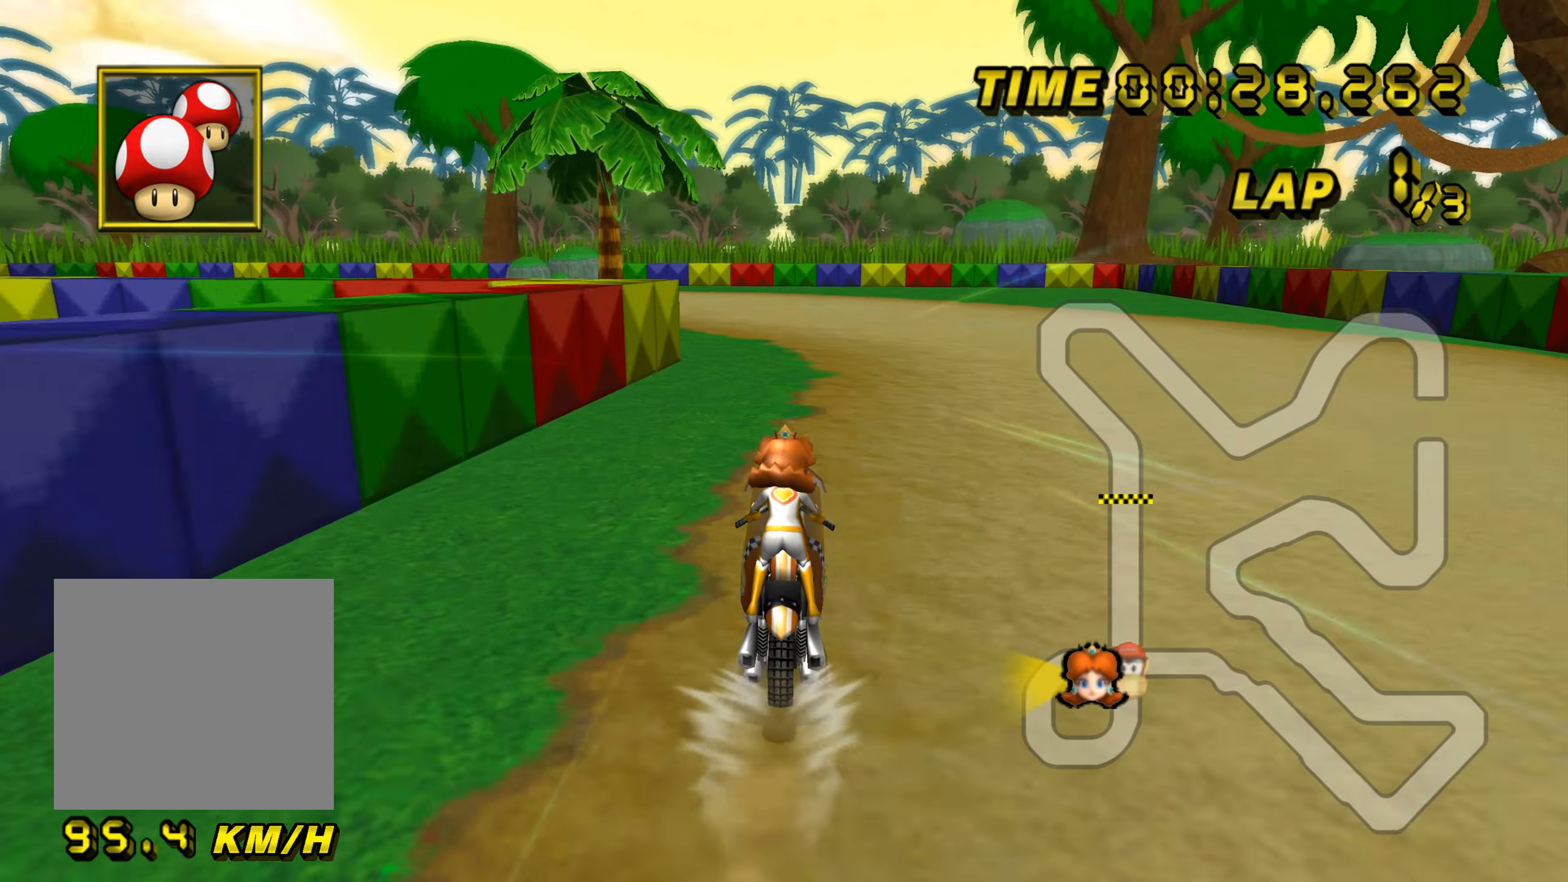
{"buttons": ["A", "B"], "left_stick": "left", "events": [[133, "B", "down"], [184, "left_stick", "left"]]}
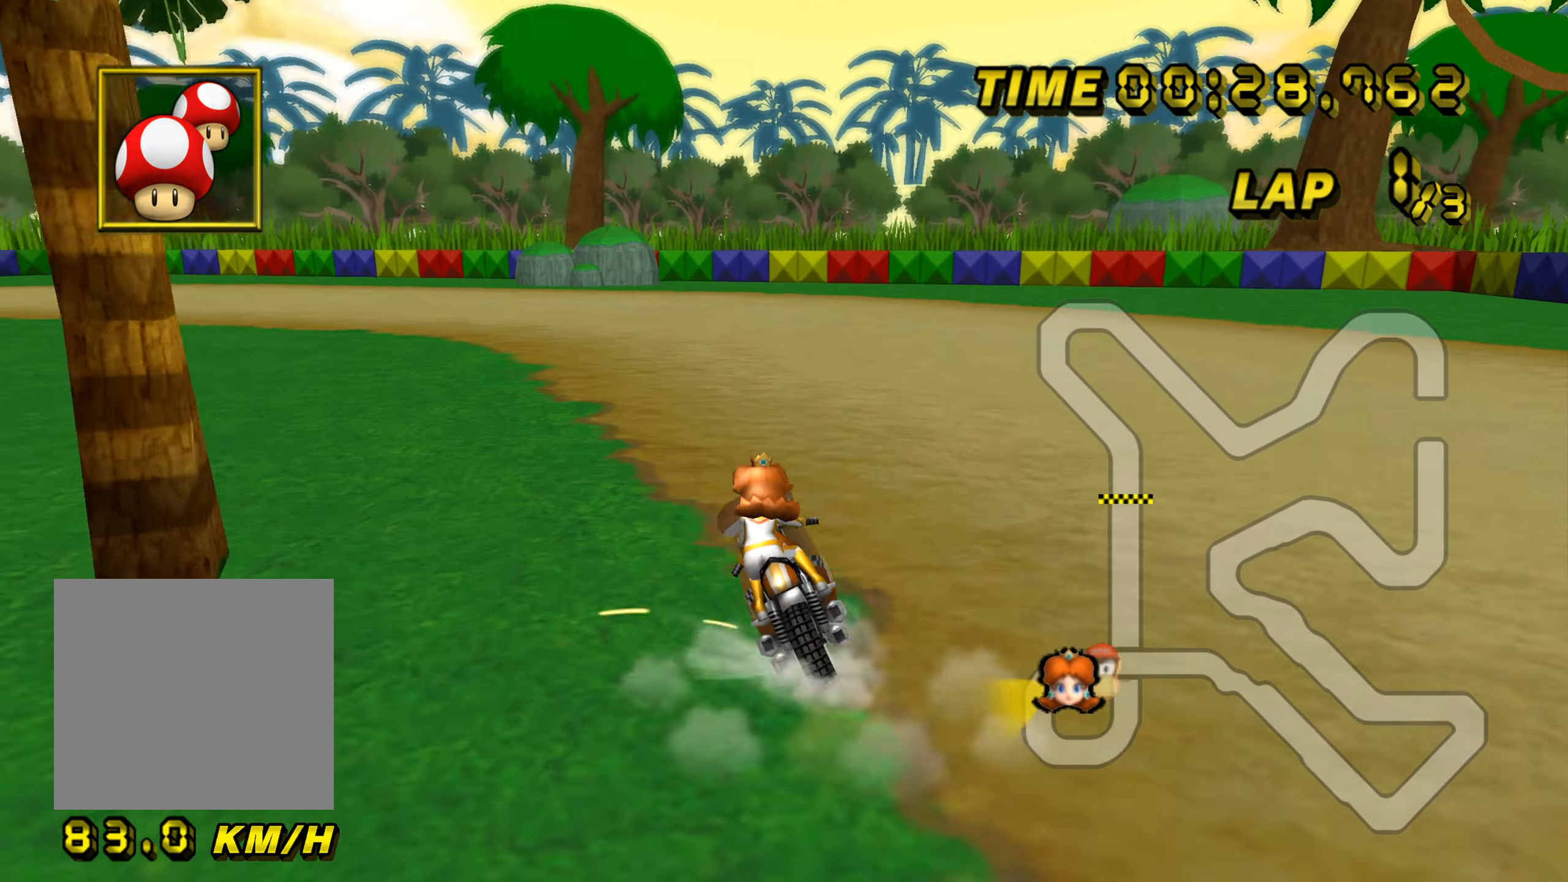
{"buttons": ["A", "B"], "left_stick": "up-left", "events": [[116, "left_stick", "up-left"]]}
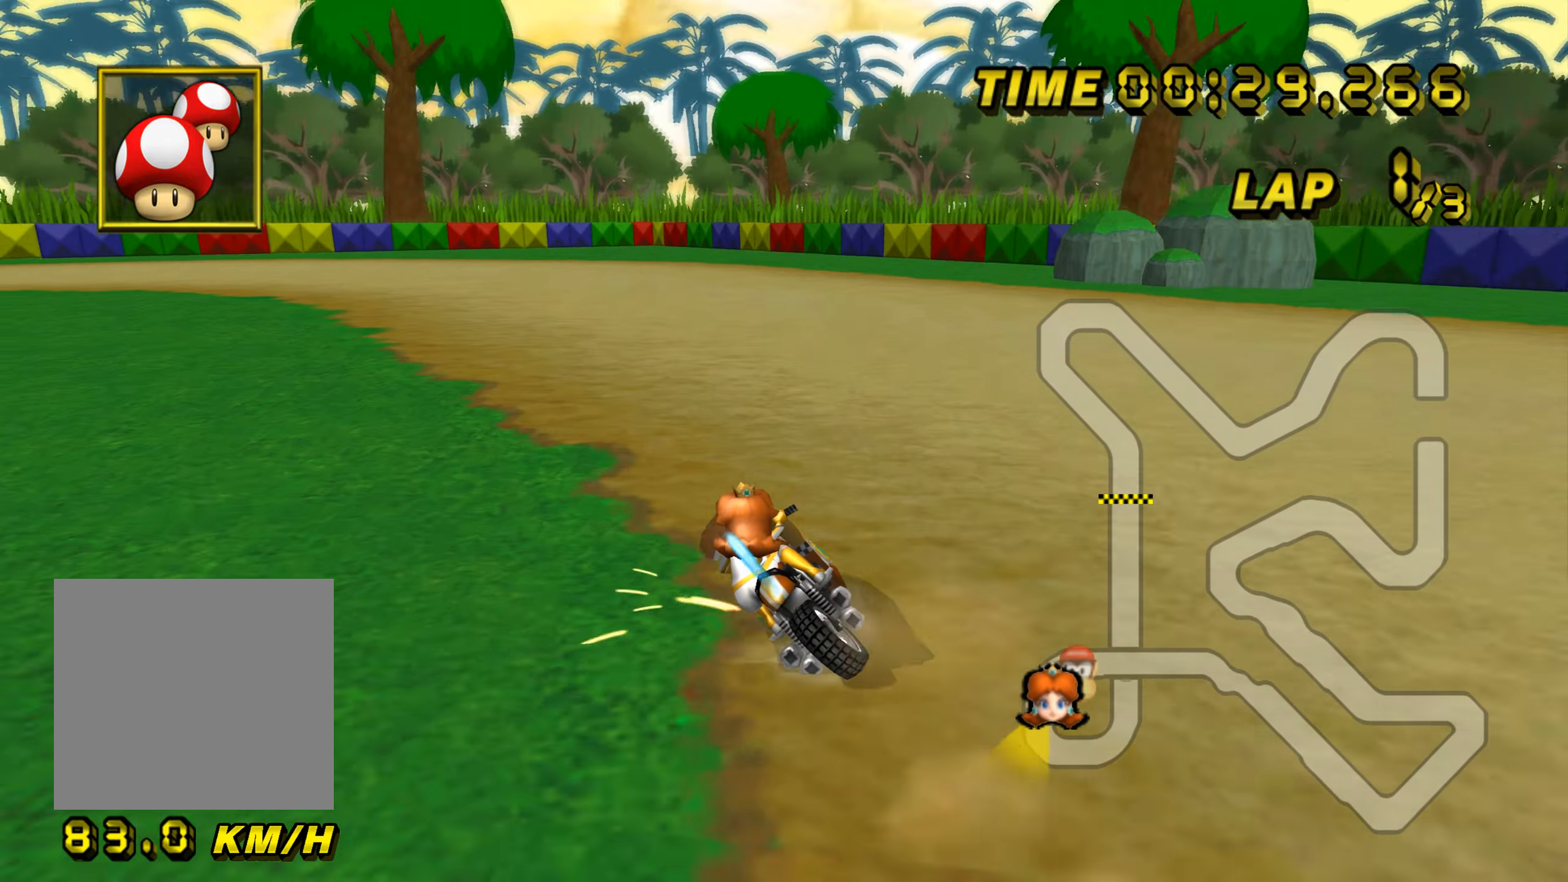
{"buttons": ["A", "B"], "left_stick": "up-left", "events": [[200, "left_stick", "up-right"], [334, "left_stick", "up-left"]]}
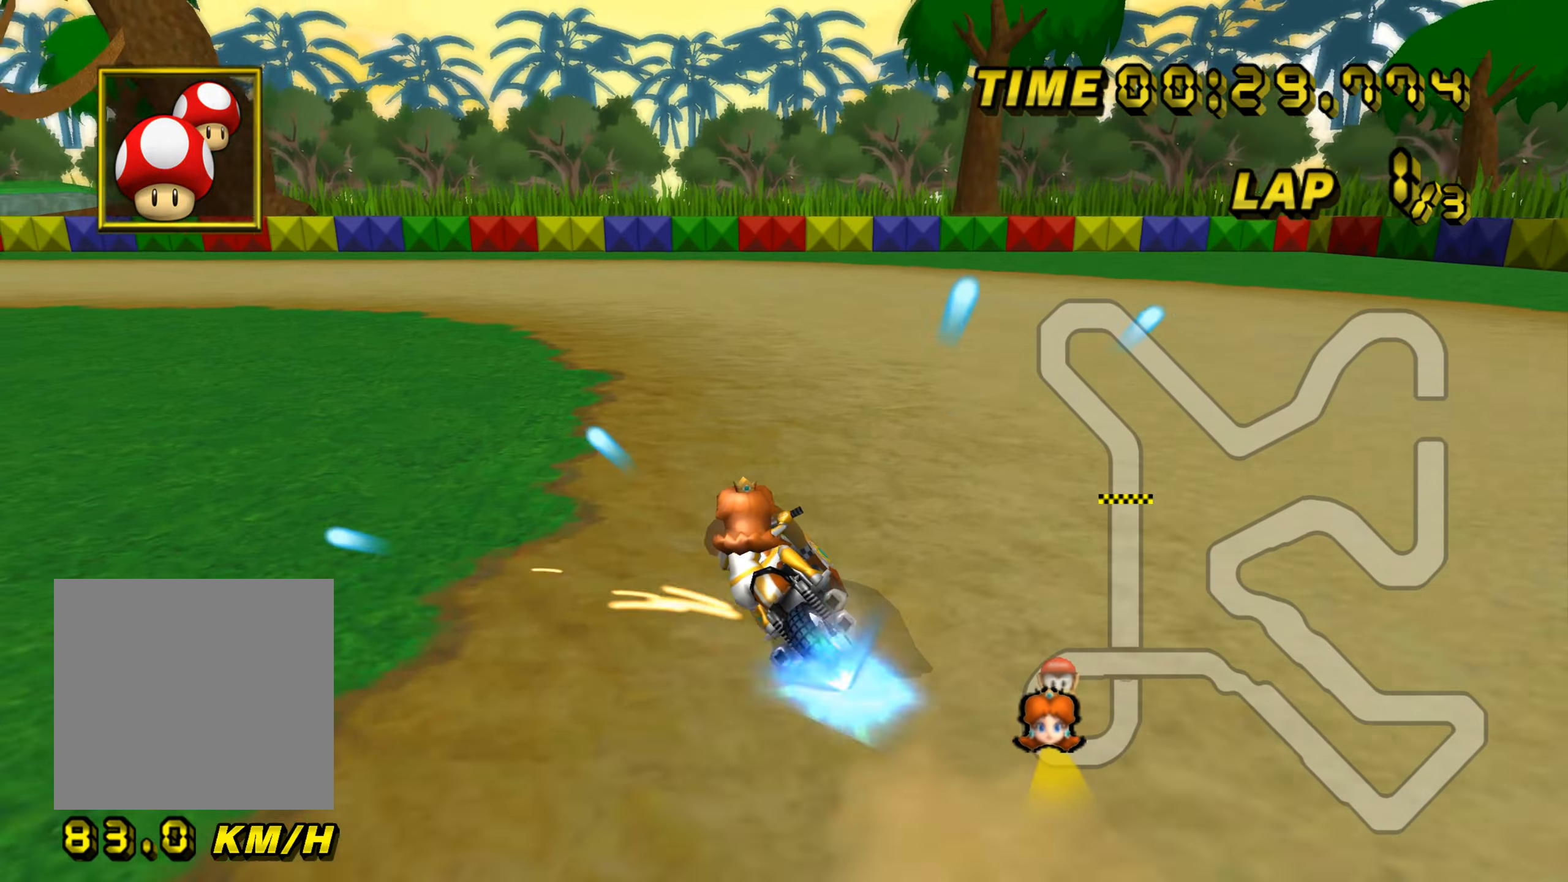
{"buttons": ["A", "B"], "left_stick": "up-left", "events": []}
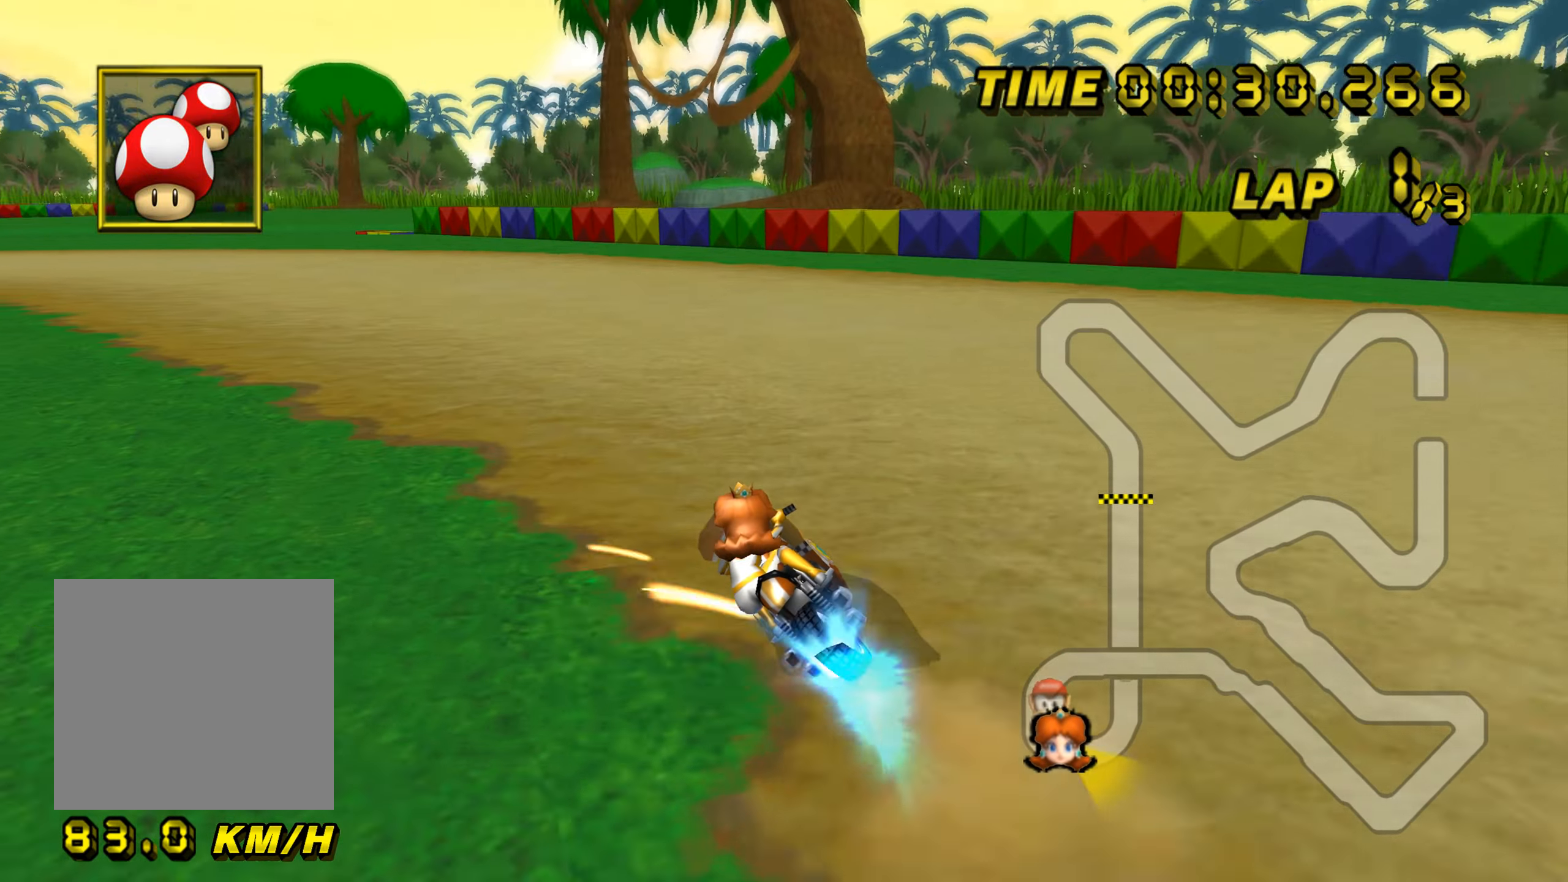
{"buttons": ["A", "B"], "left_stick": "up-left", "events": []}
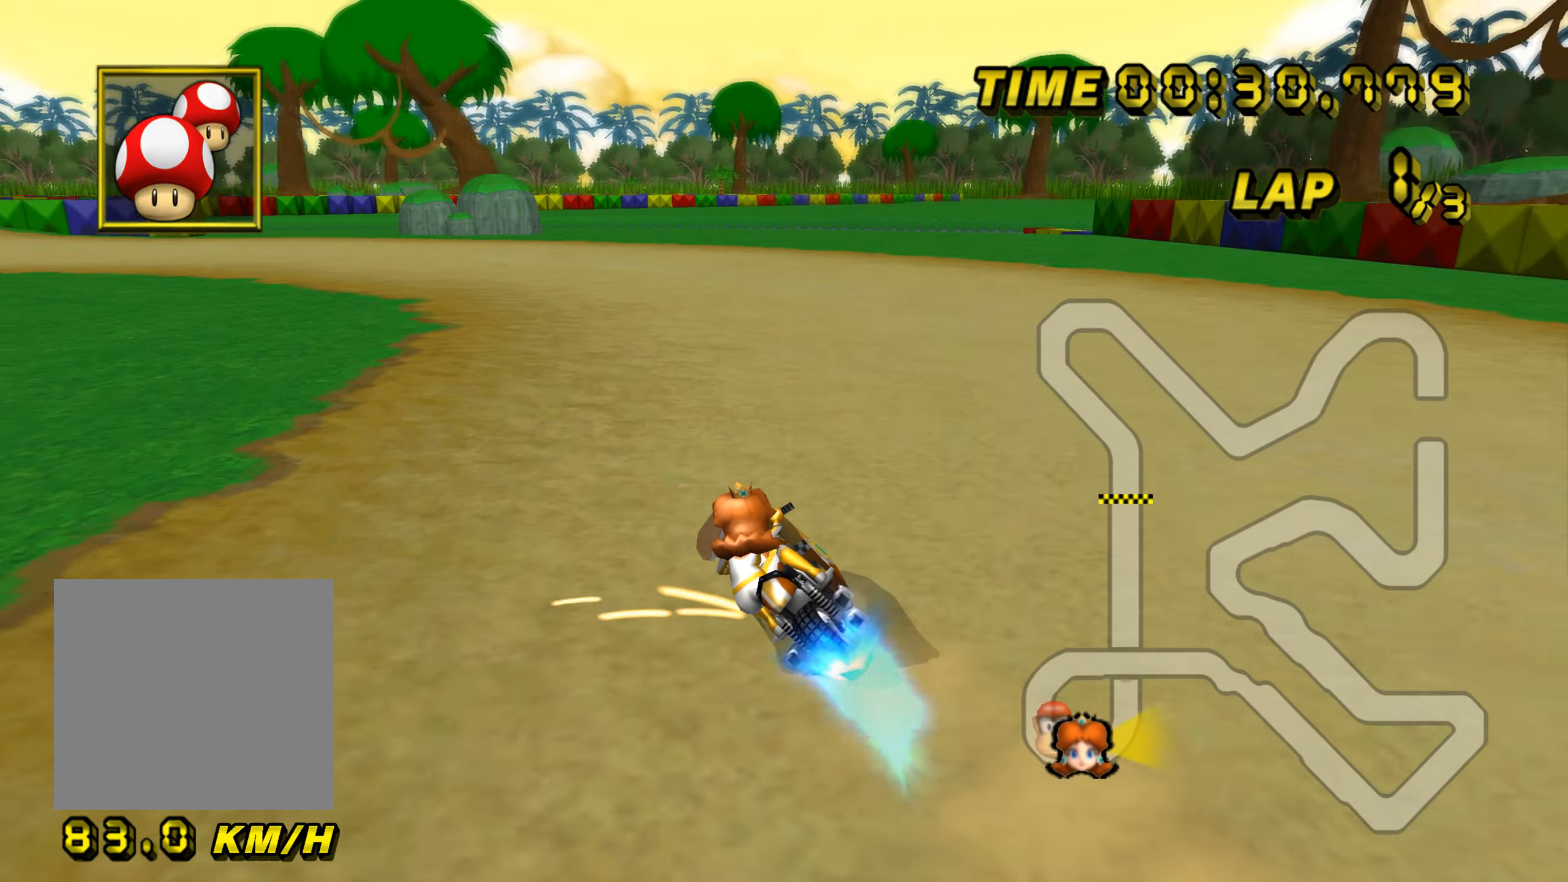
{"buttons": ["A", "B"], "left_stick": "up-left", "events": [[166, "left_stick", "up-right"], [266, "left_stick", "up-left"]]}
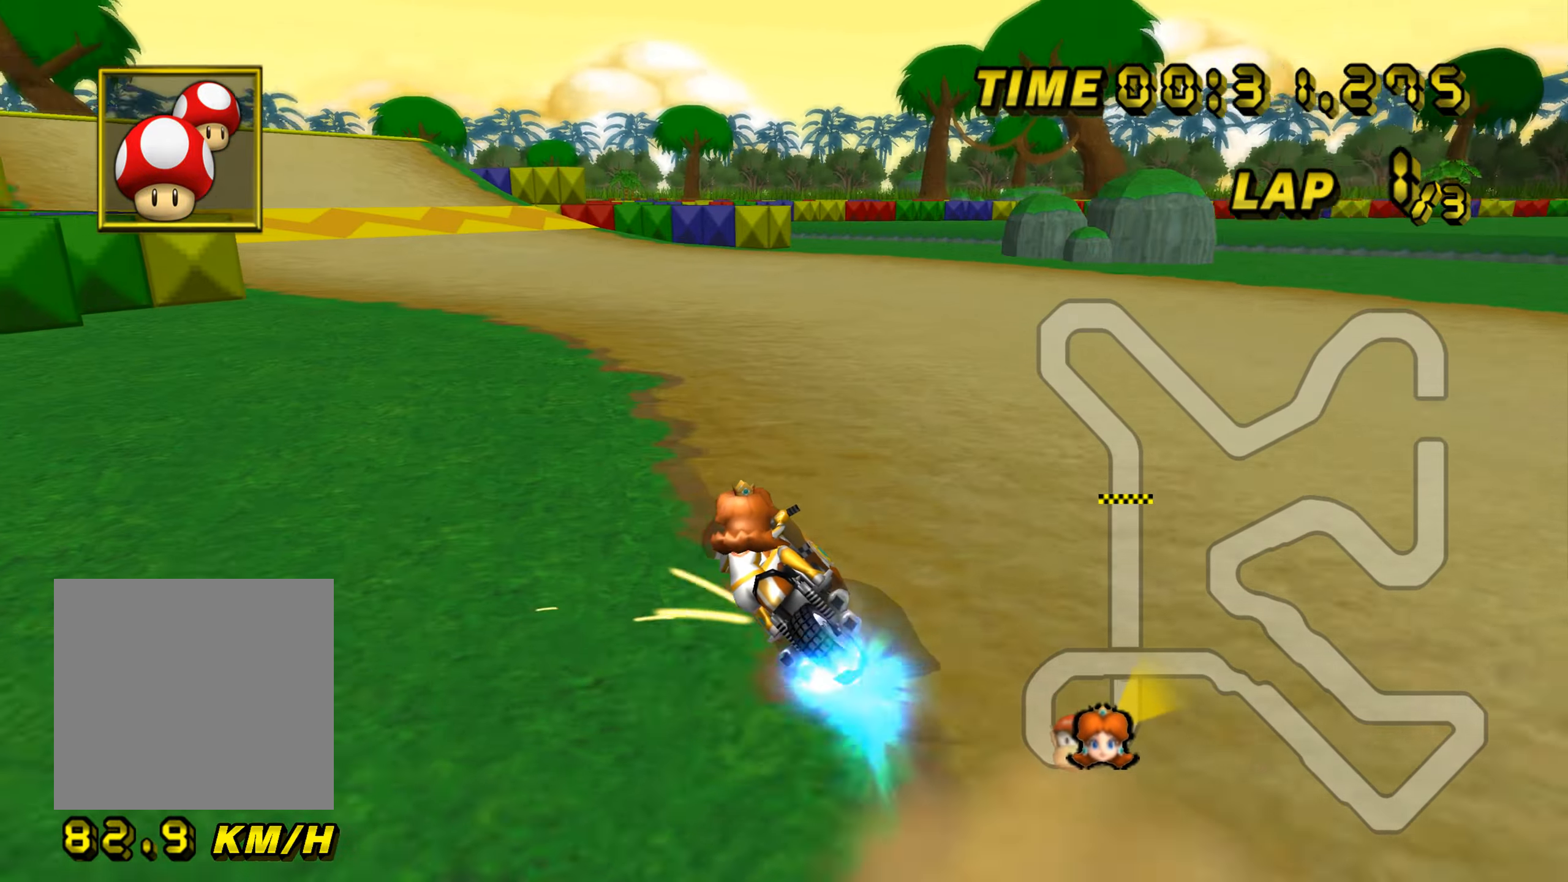
{"buttons": ["A"], "left_stick": "up-left", "events": [[234, "B", "up"]]}
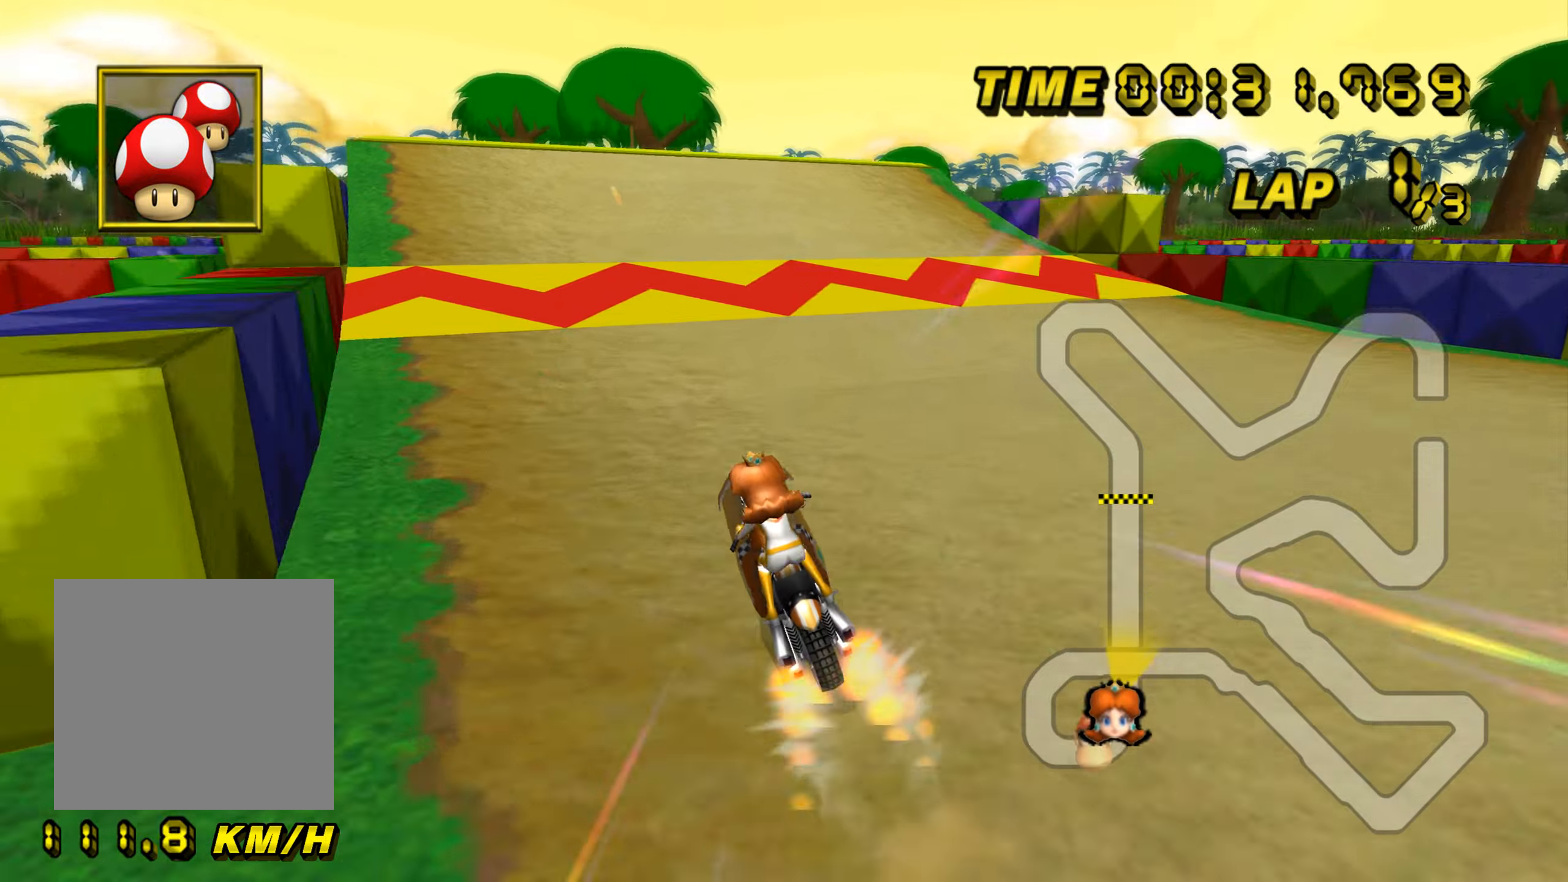
{"buttons": ["A"], "left_stick": "center", "events": [[233, "left_stick", "center"]]}
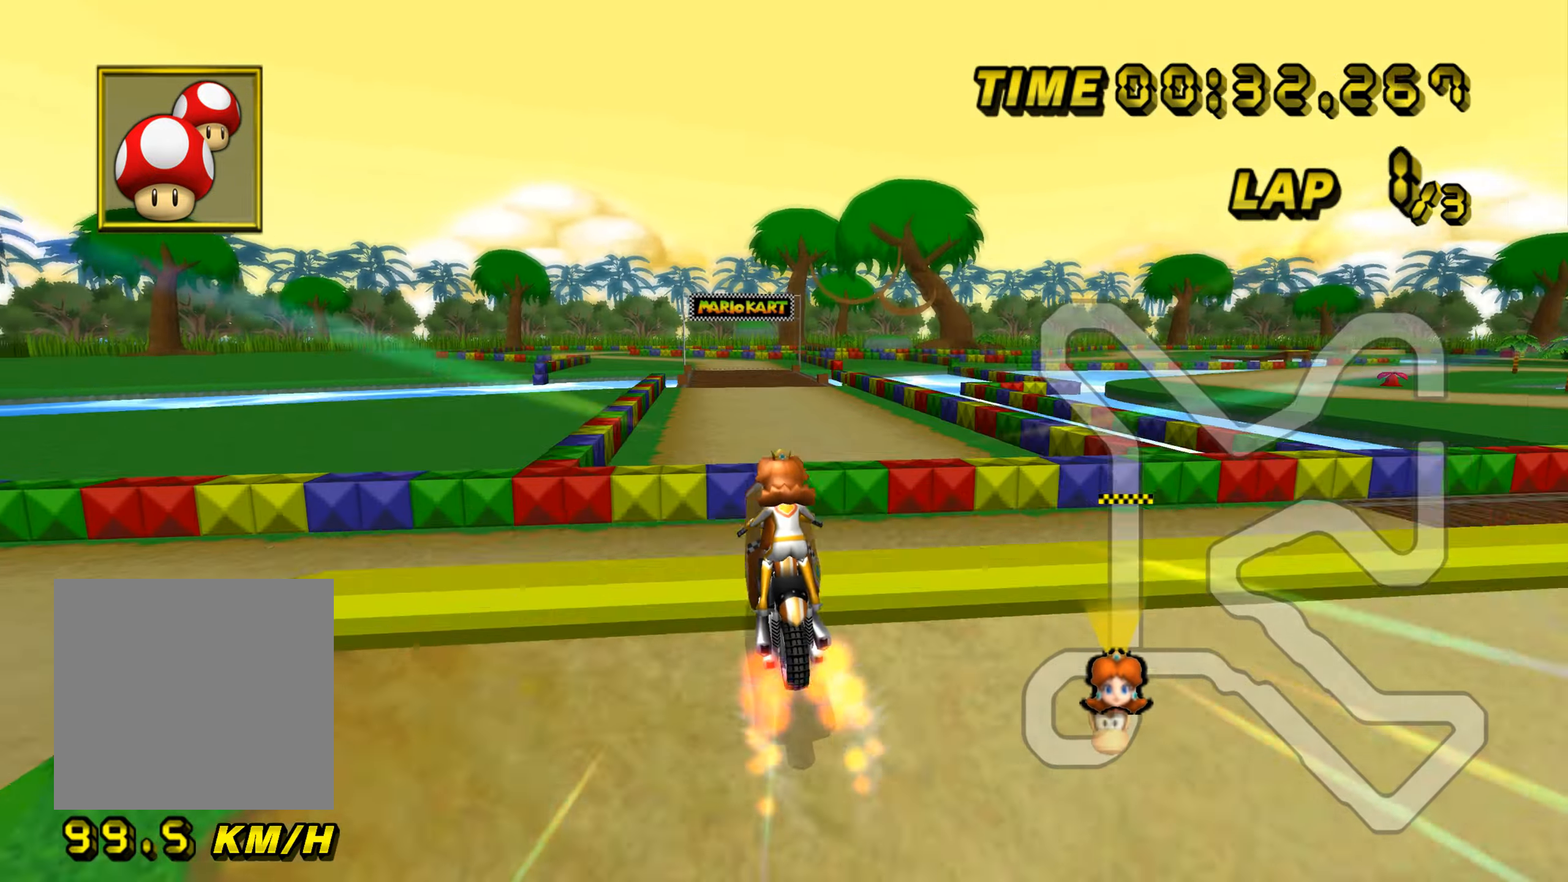
{"buttons": ["A"], "left_stick": "up", "events": [[84, "left_stick", "right"], [184, "left_stick", "up-right"], [284, "left_stick", "up"]]}
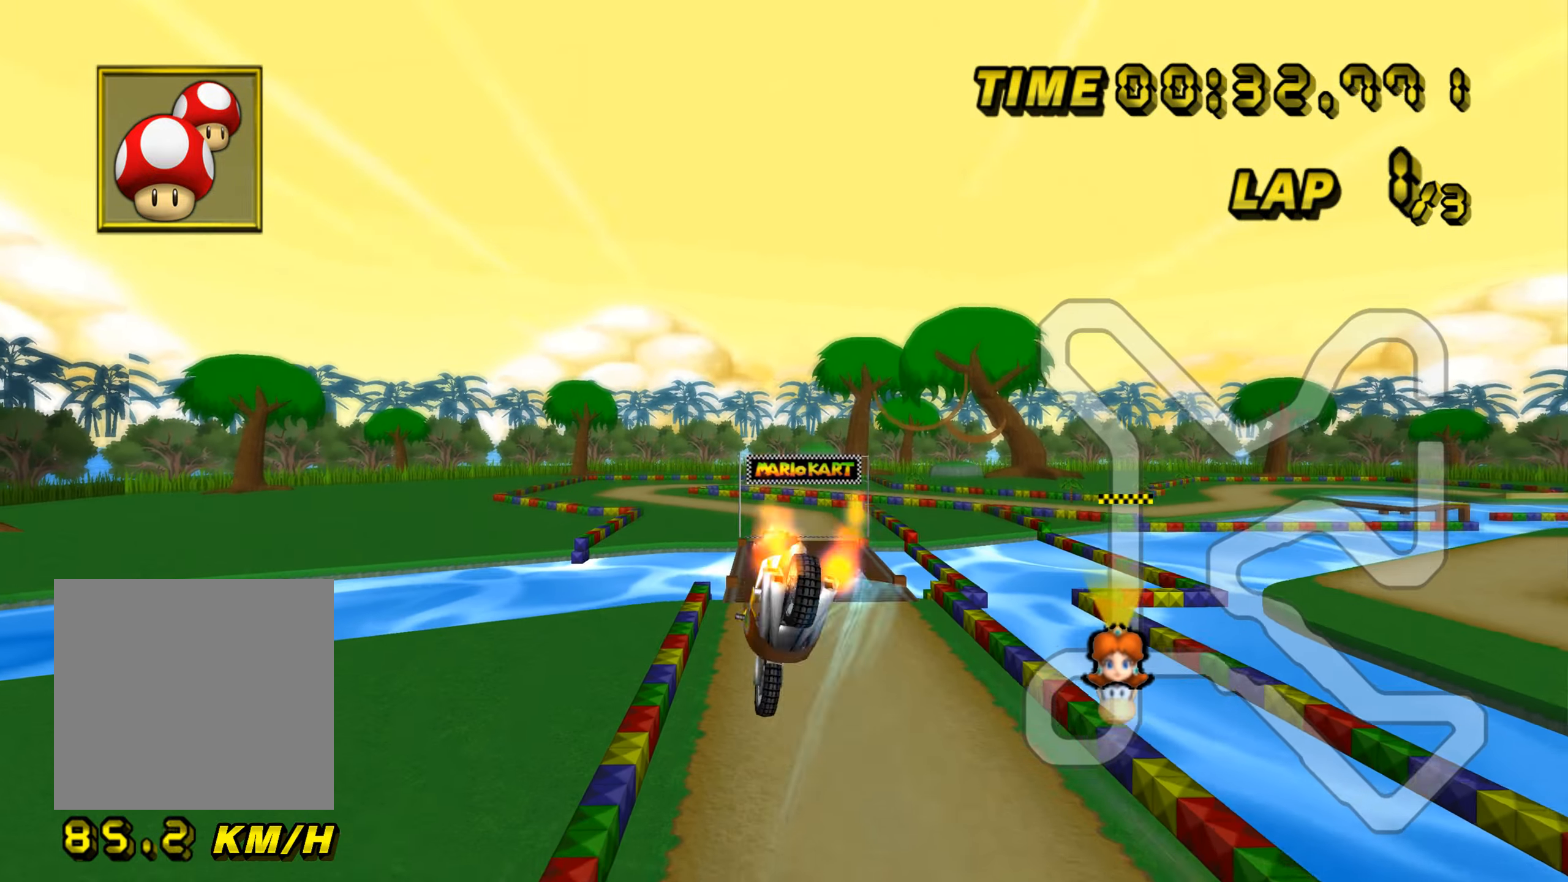
{"buttons": ["A"], "left_stick": "up", "events": []}
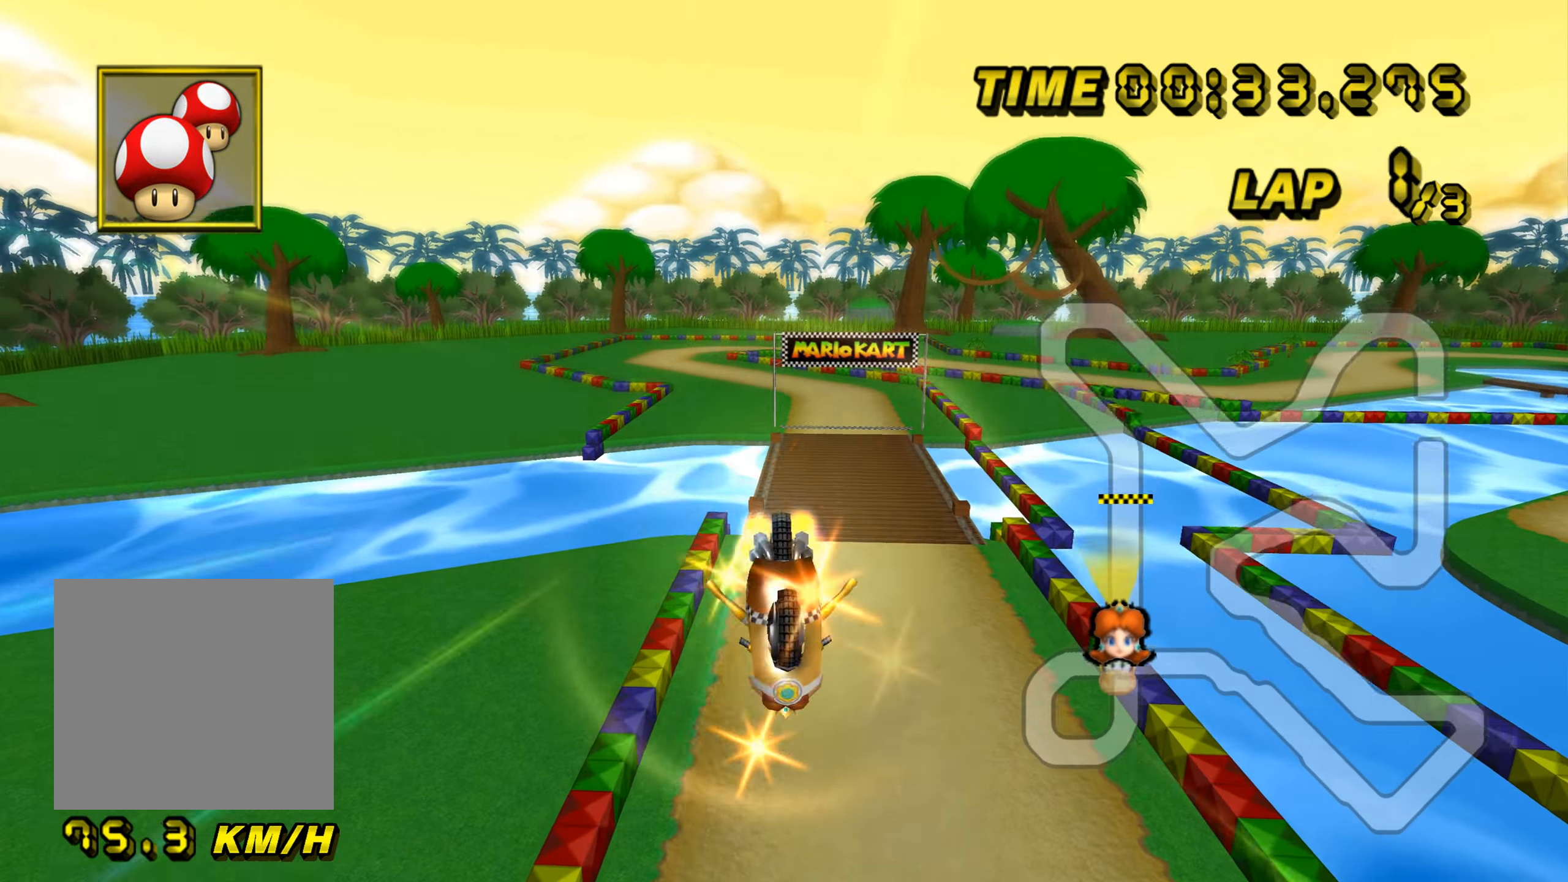
{"buttons": ["A"], "left_stick": "down", "events": [[134, "left_stick", "down"]]}
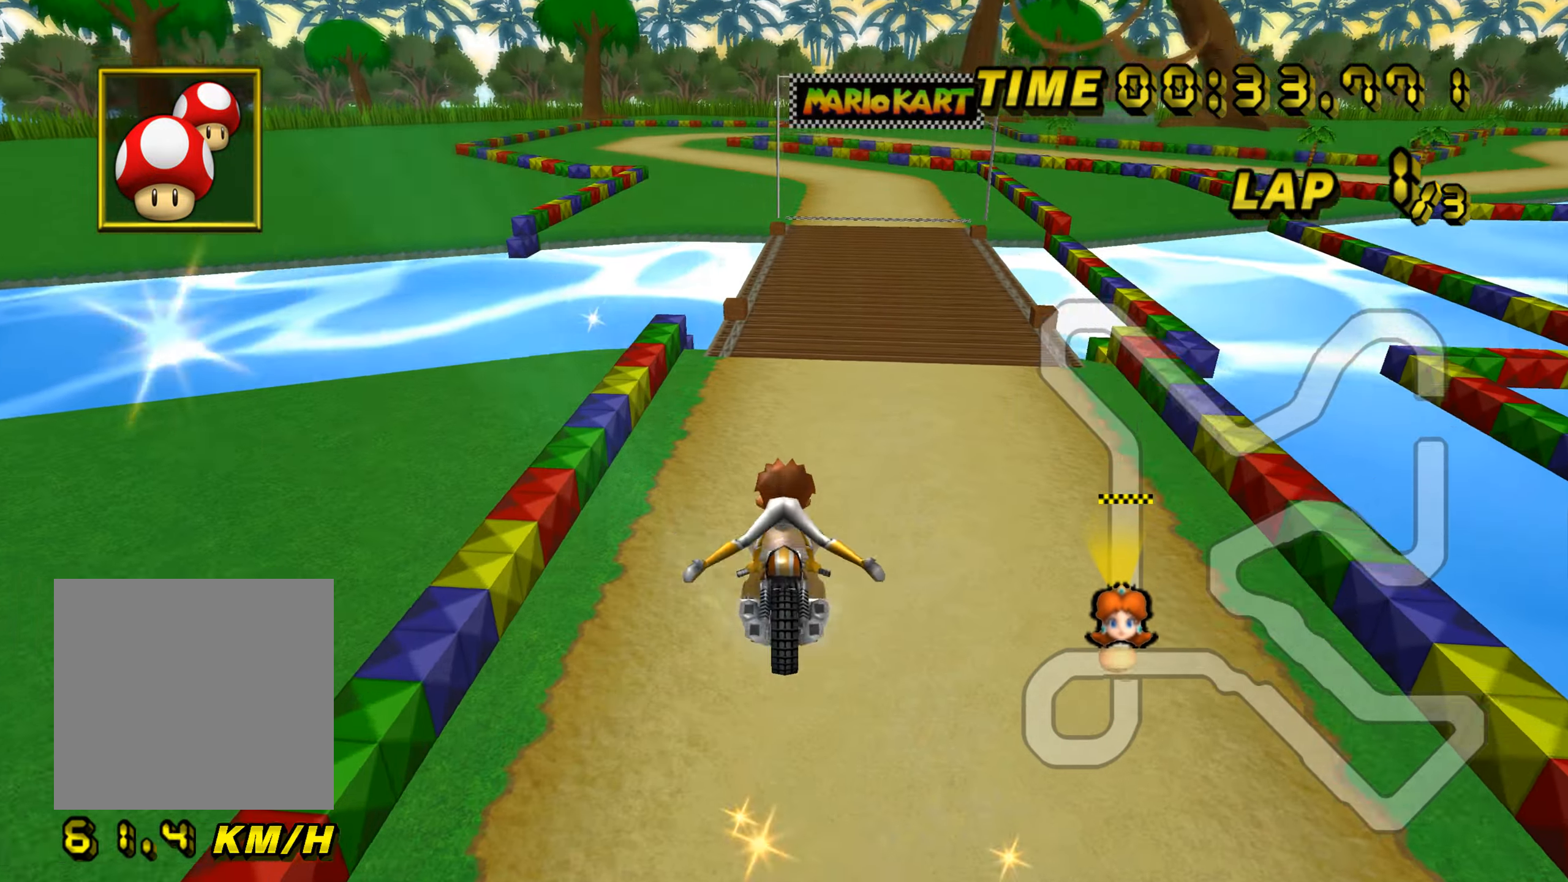
{"buttons": ["A"], "left_stick": "down-right", "events": [[350, "left_stick", "down-right"]]}
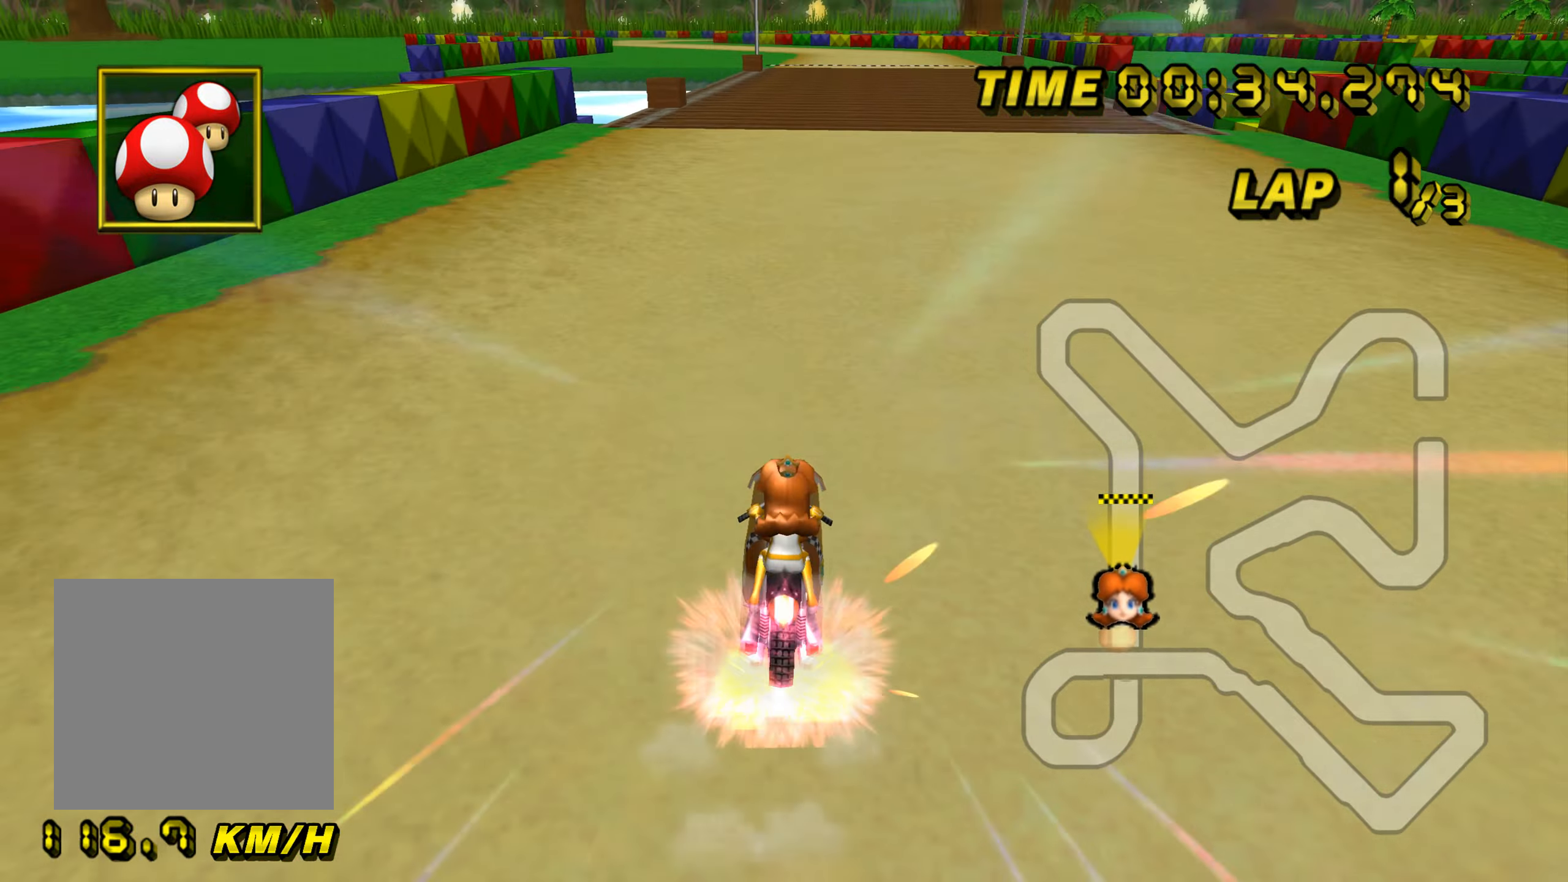
{"buttons": ["A"], "left_stick": "center", "events": [[34, "left_stick", "center"]]}
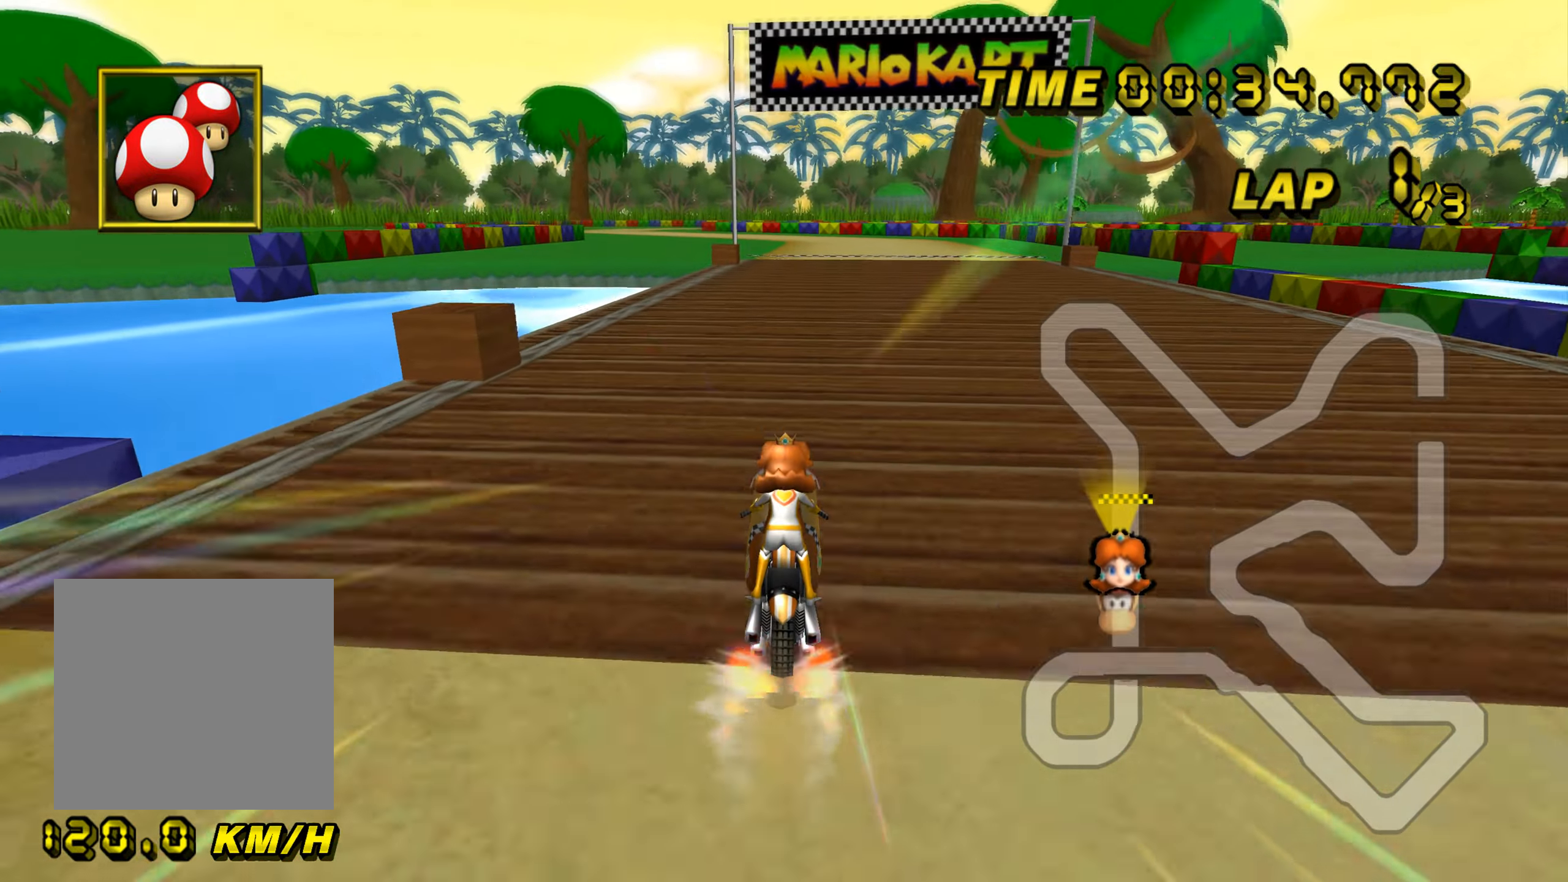
{"buttons": ["A"], "left_stick": "center", "events": [[367, "left_stick", "left"], [450, "left_stick", "center"]]}
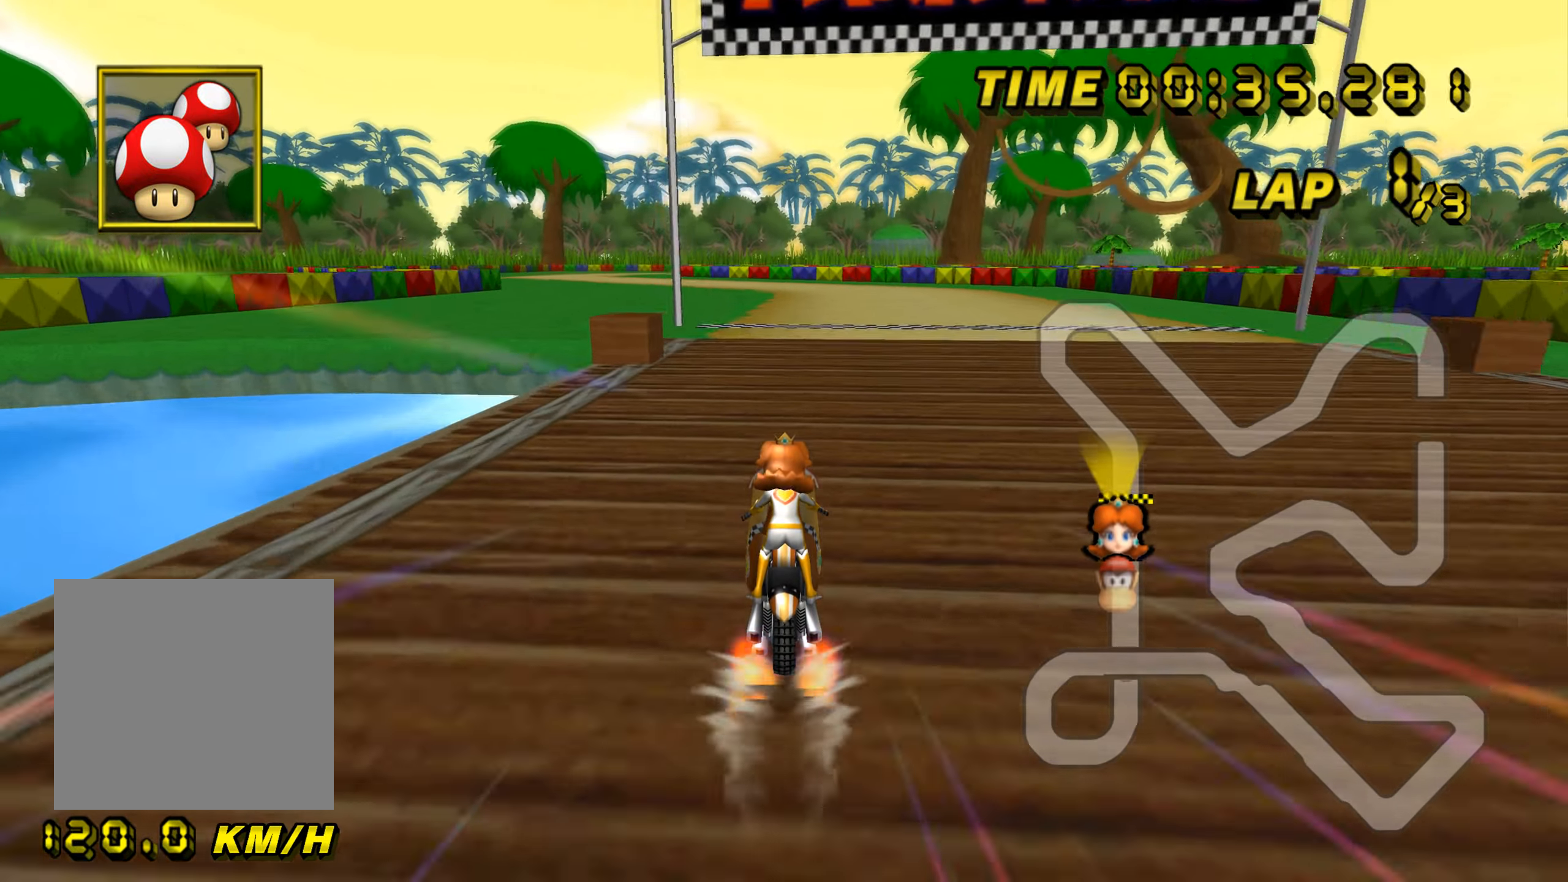
{"buttons": ["A"], "left_stick": "center", "events": []}
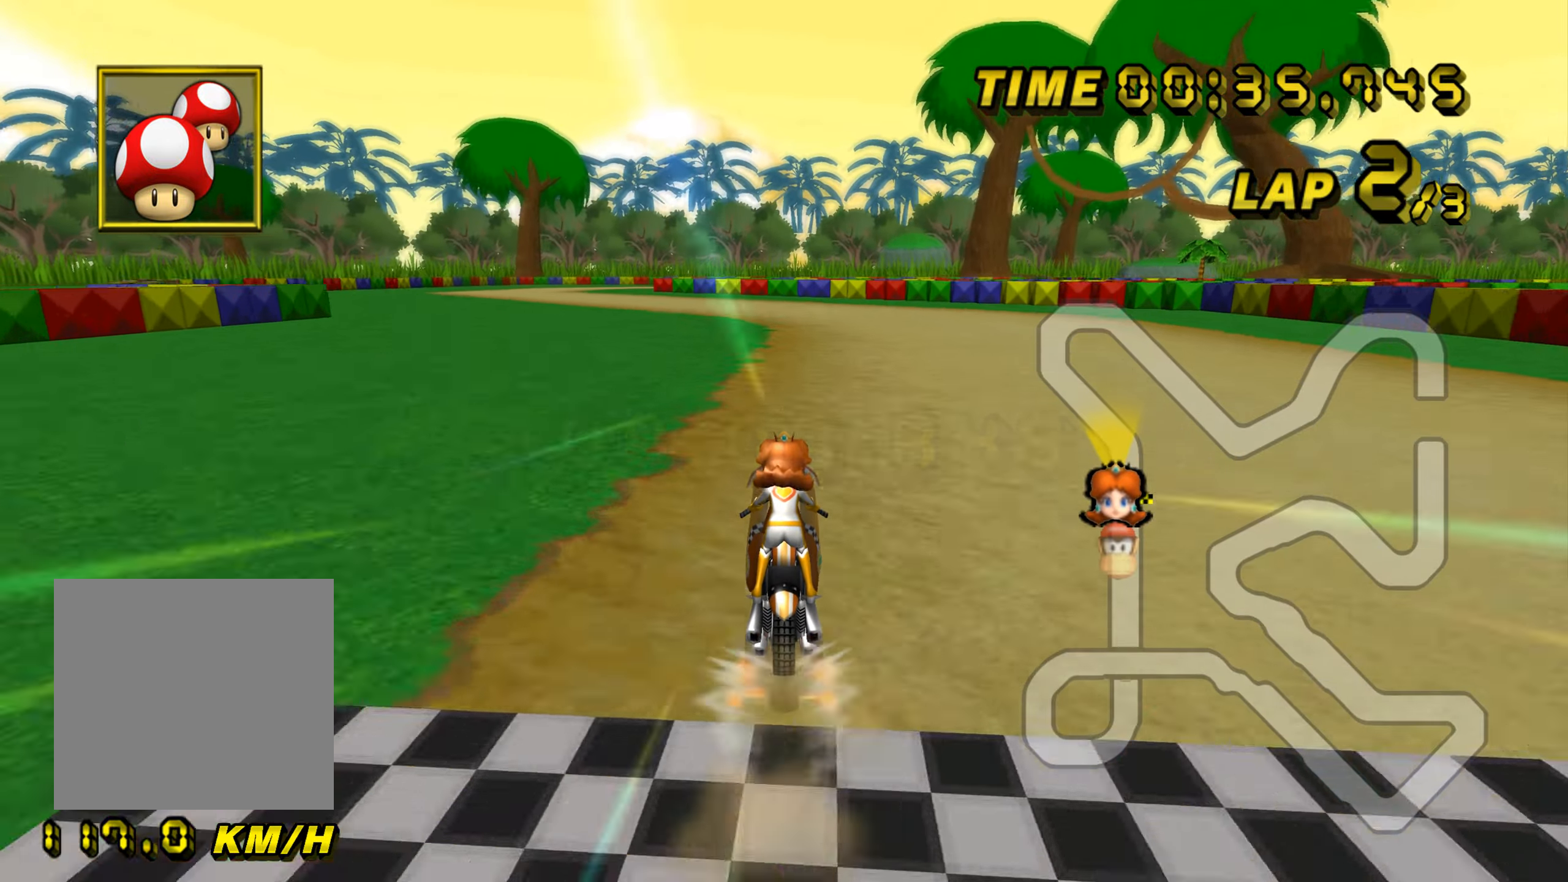
{"buttons": ["A"], "left_stick": "center", "events": [[183, "left_stick", "up"], [467, "left_stick", "center"]]}
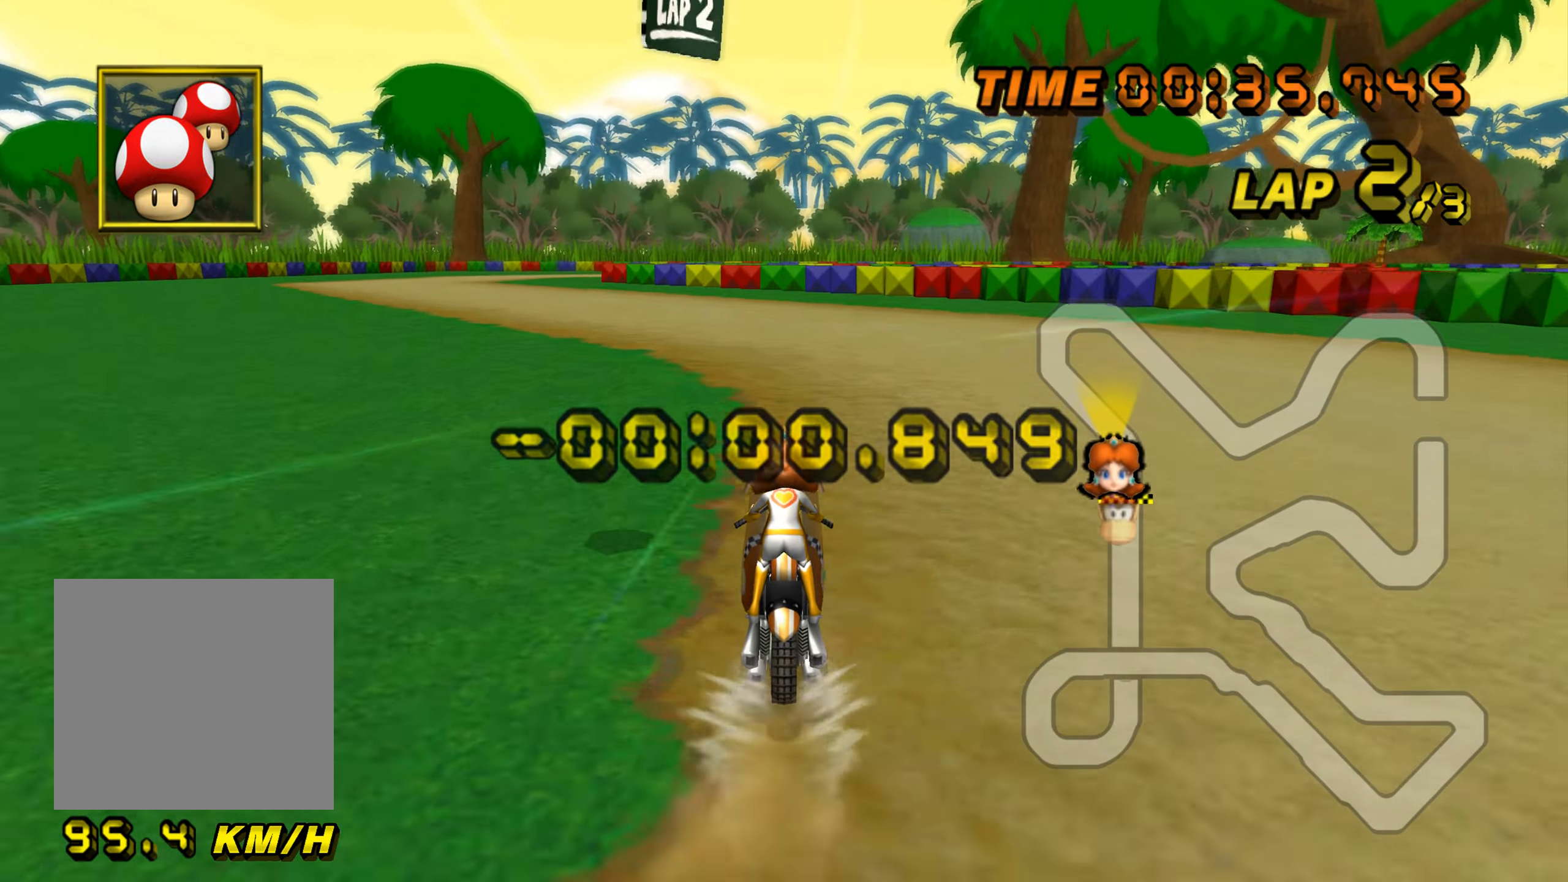
{"buttons": ["A"], "left_stick": "center", "events": [[50, "B", "down"], [84, "left_stick", "left"], [451, "B", "up"], [484, "left_stick", "center"]]}
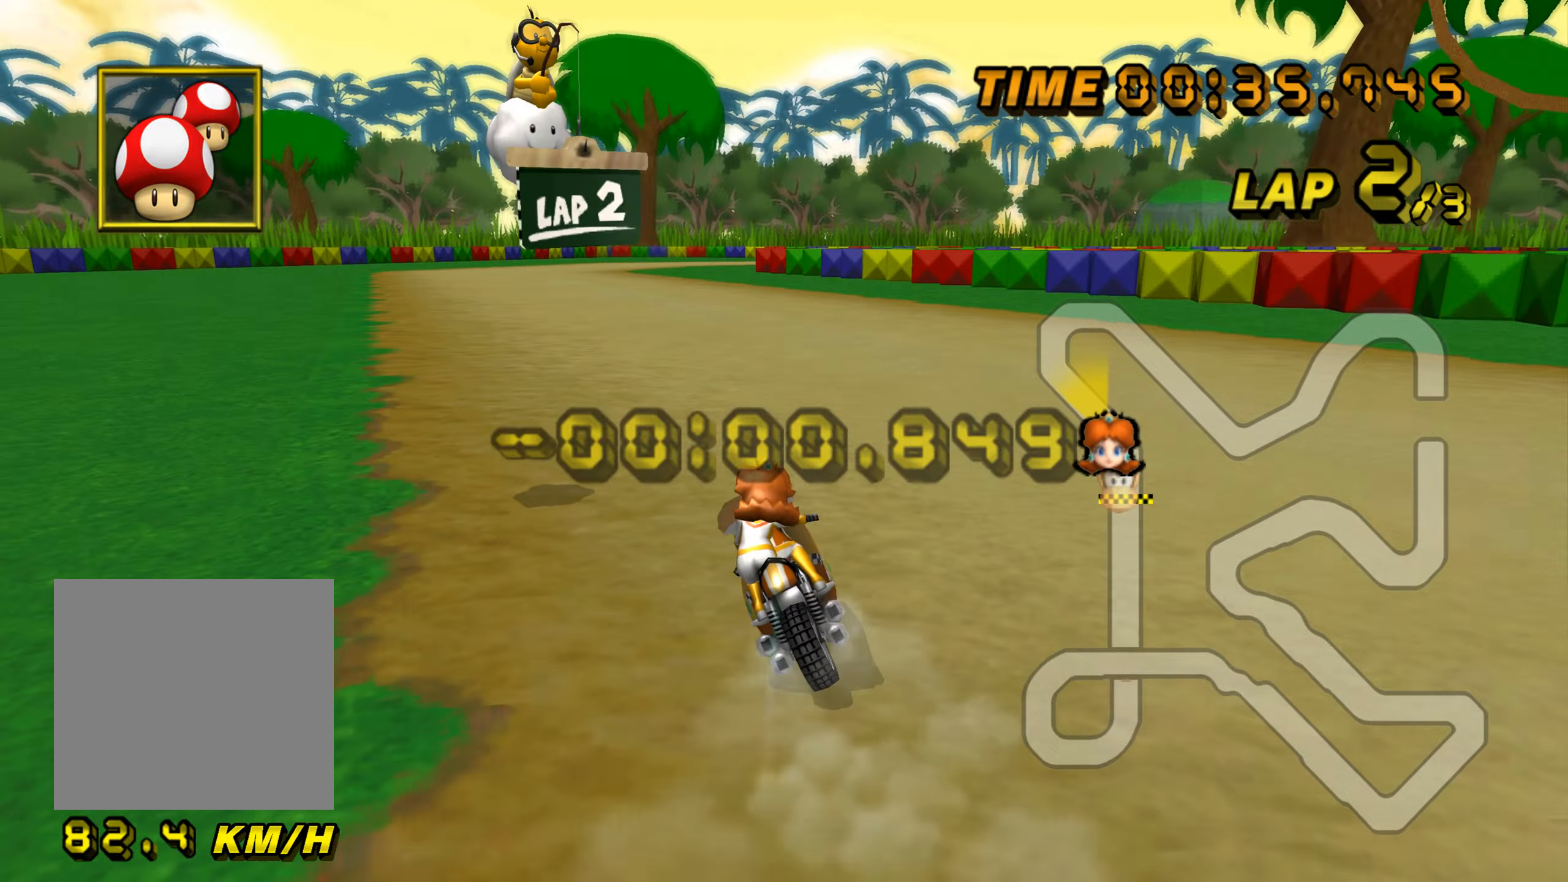
{"buttons": ["A"], "left_stick": "center", "events": []}